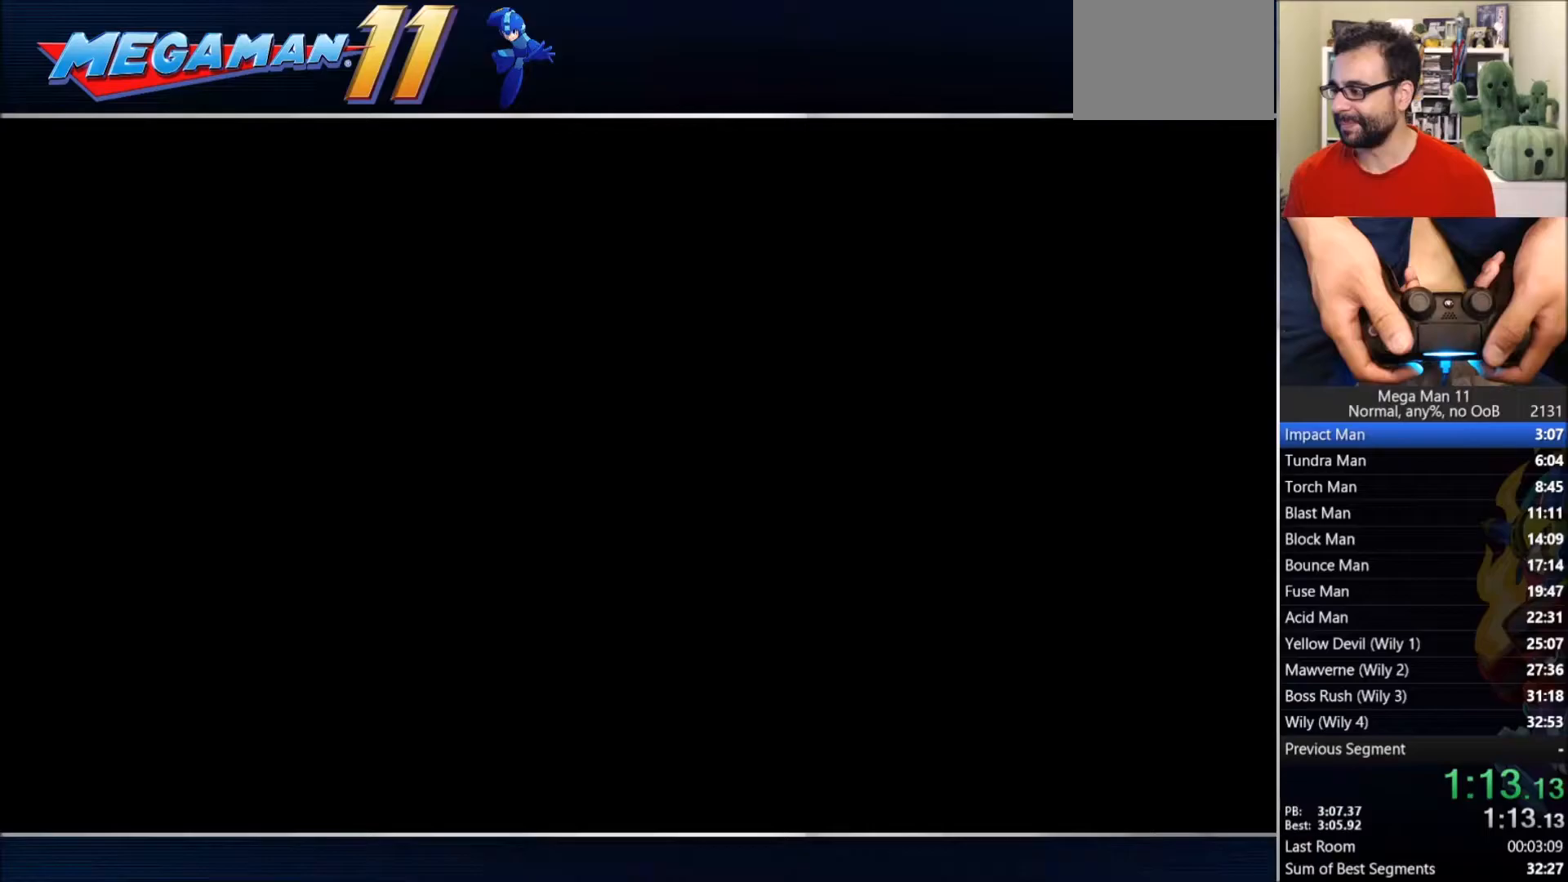
Gameplay with a controller (PlayStation layout); each line is a JSON object with the inputs held at the frame after it. "events" lists button and stick changes between this image and that frame as [ms after this image, input, new state], when the widget could be followed in between.
{"buttons": [], "left_stick": "center", "right_stick": "center", "events": []}
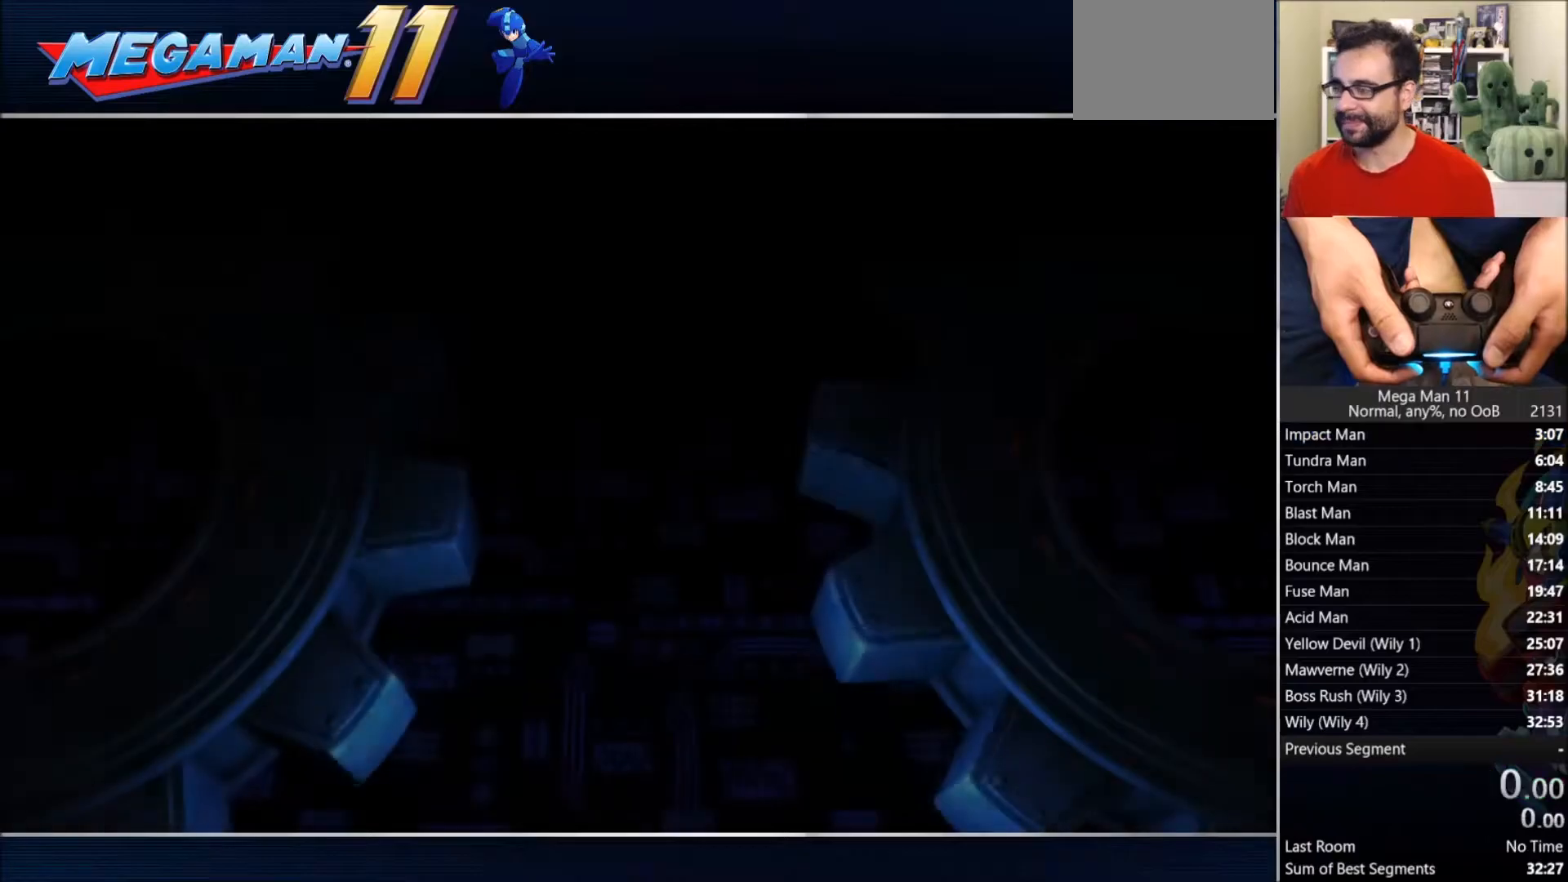
{"buttons": [], "left_stick": "center", "right_stick": "center", "events": []}
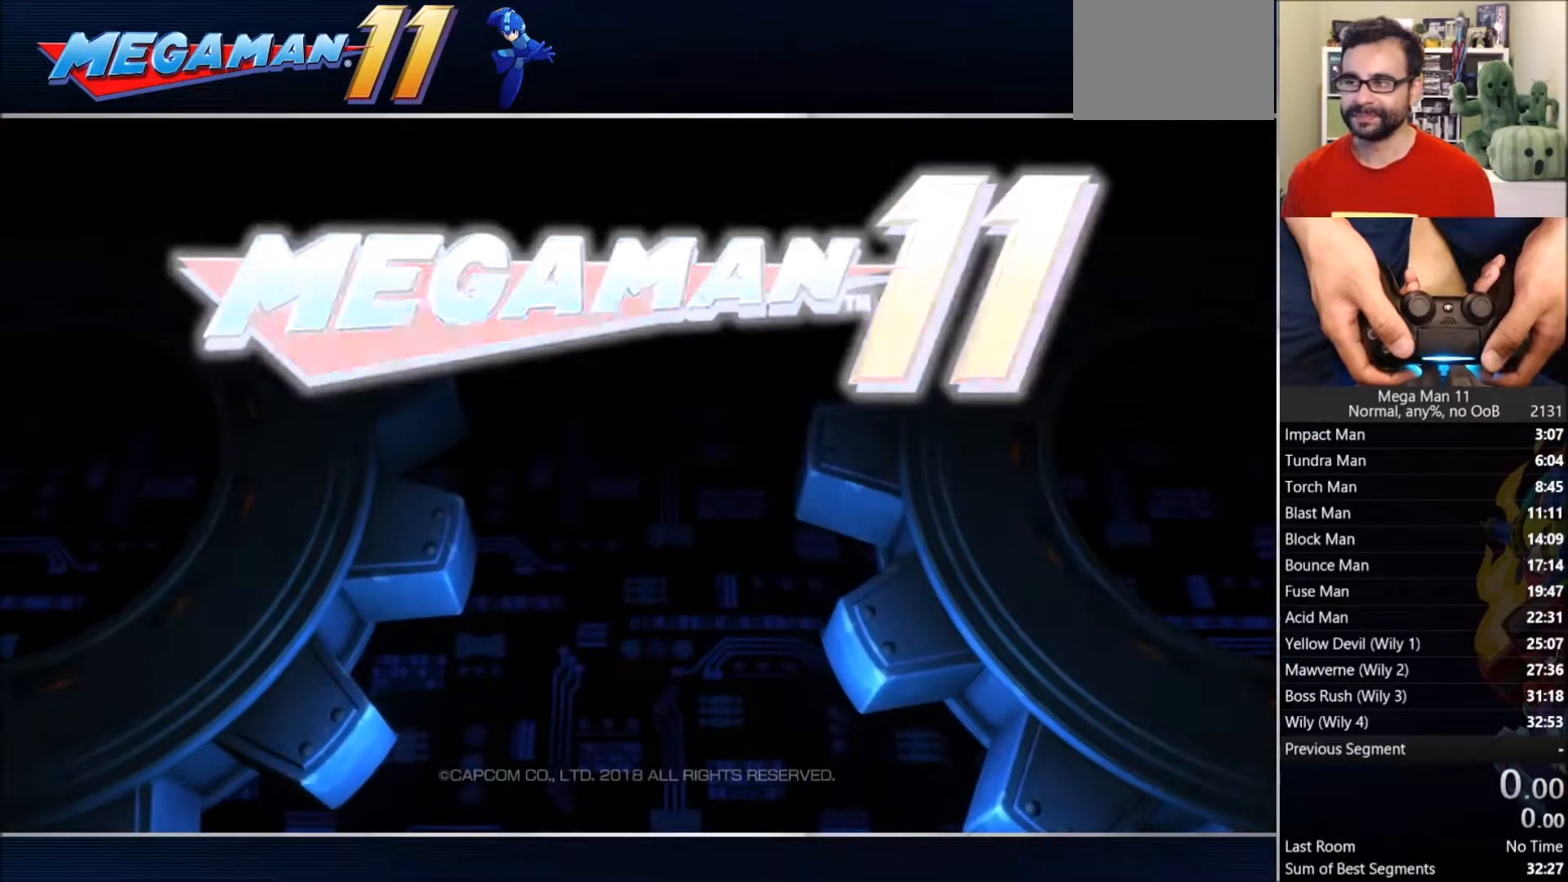
{"buttons": [], "left_stick": "center", "right_stick": "center", "events": [[333, "CROSS", "down"], [450, "CROSS", "up"]]}
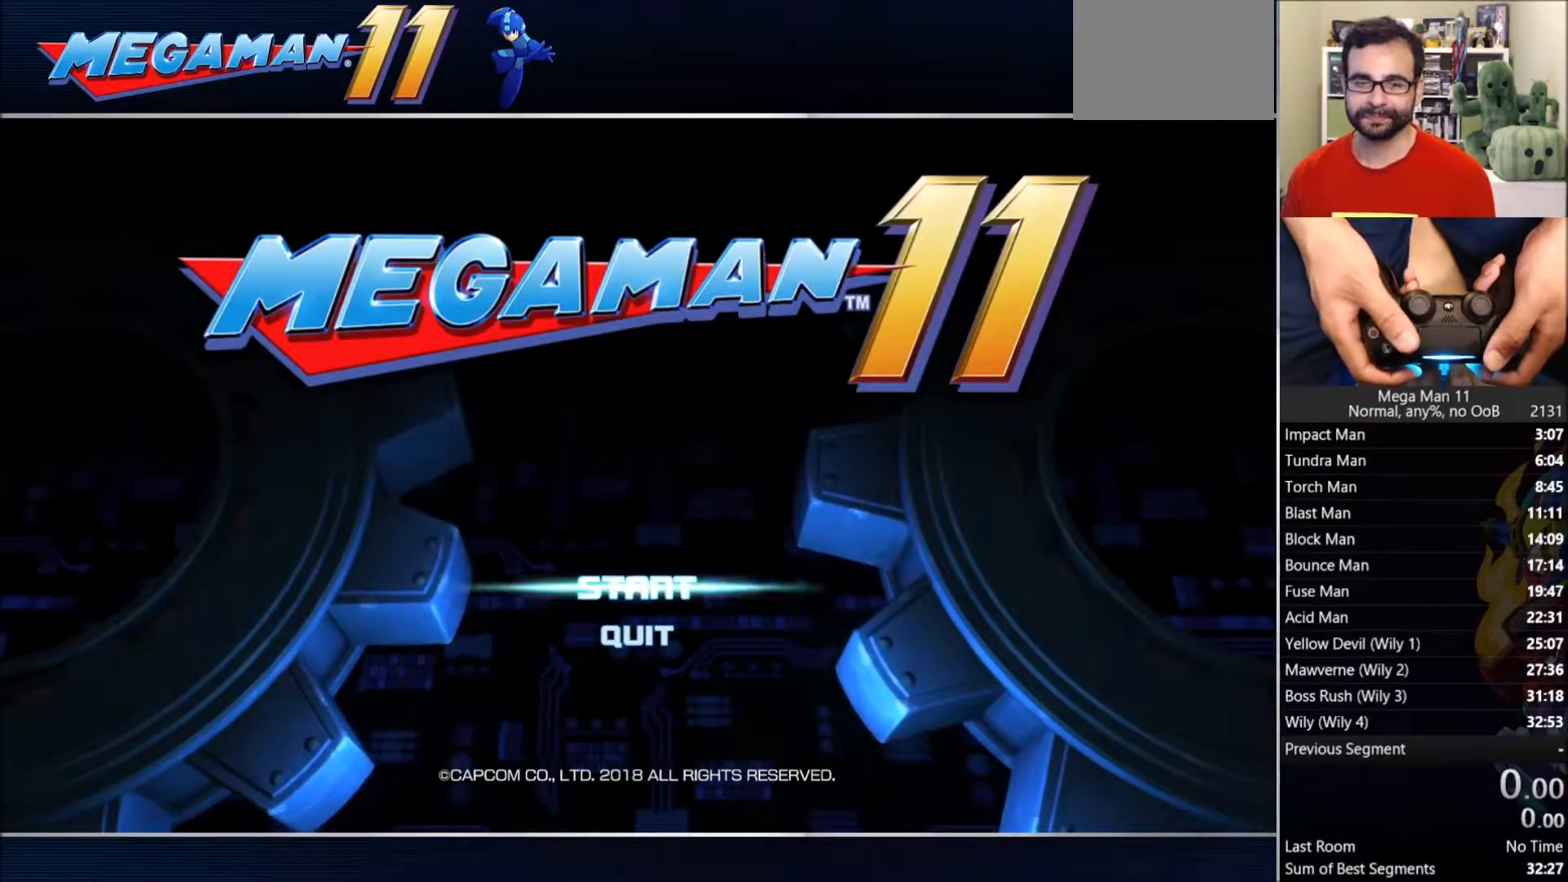
{"buttons": ["CROSS", "DPAD_UP"], "left_stick": "center", "right_stick": "center", "events": [[433, "DPAD_UP", "down"], [467, "CROSS", "down"]]}
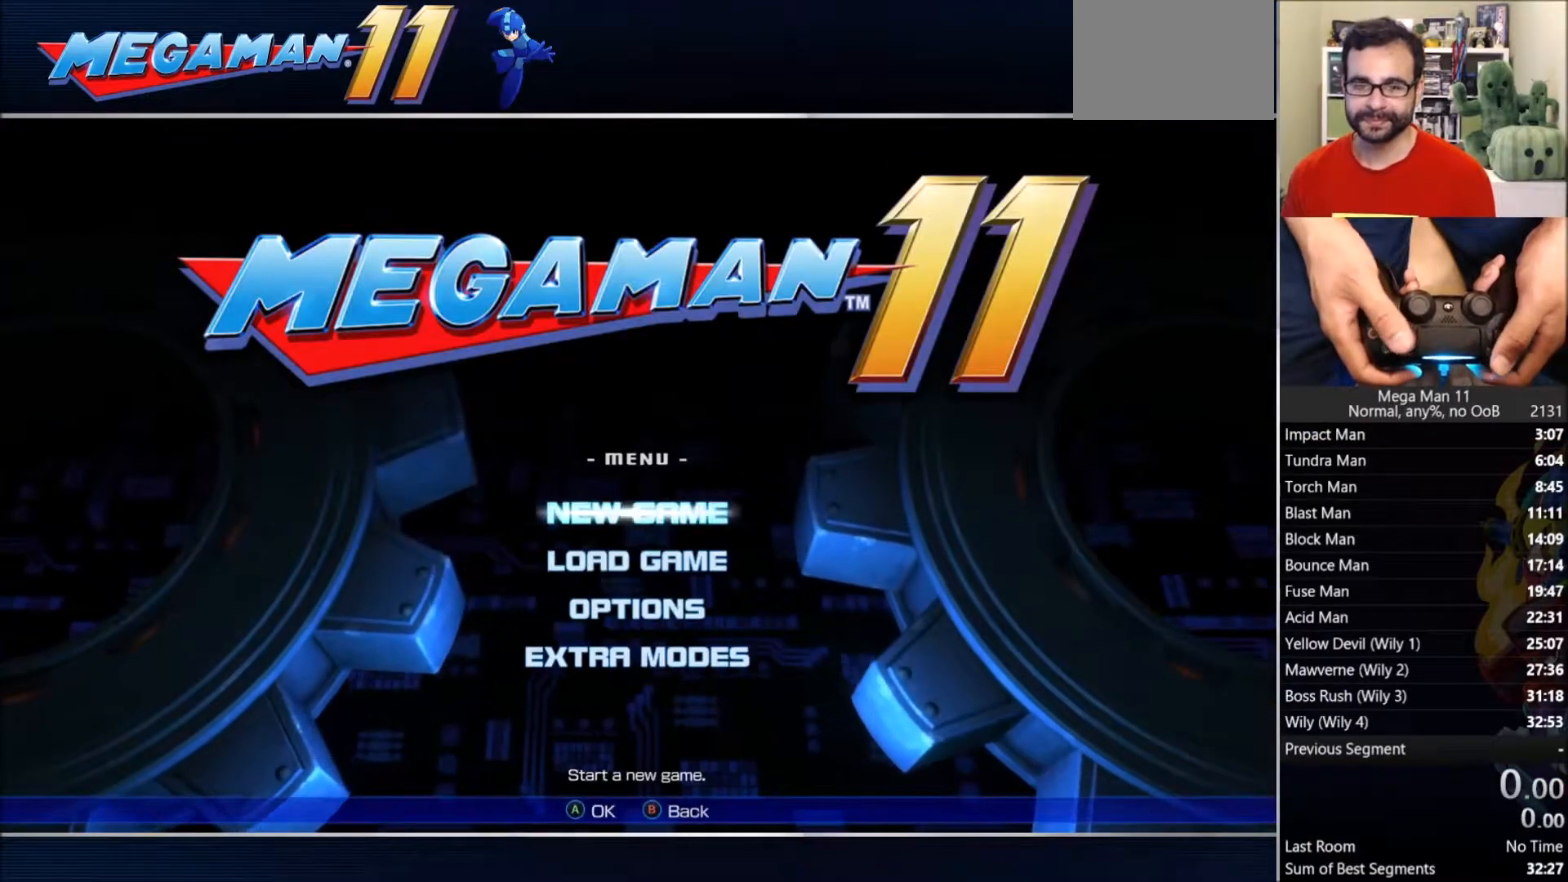
{"buttons": [], "left_stick": "center", "right_stick": "center", "events": [[33, "DPAD_UP", "up"], [83, "CROSS", "up"]]}
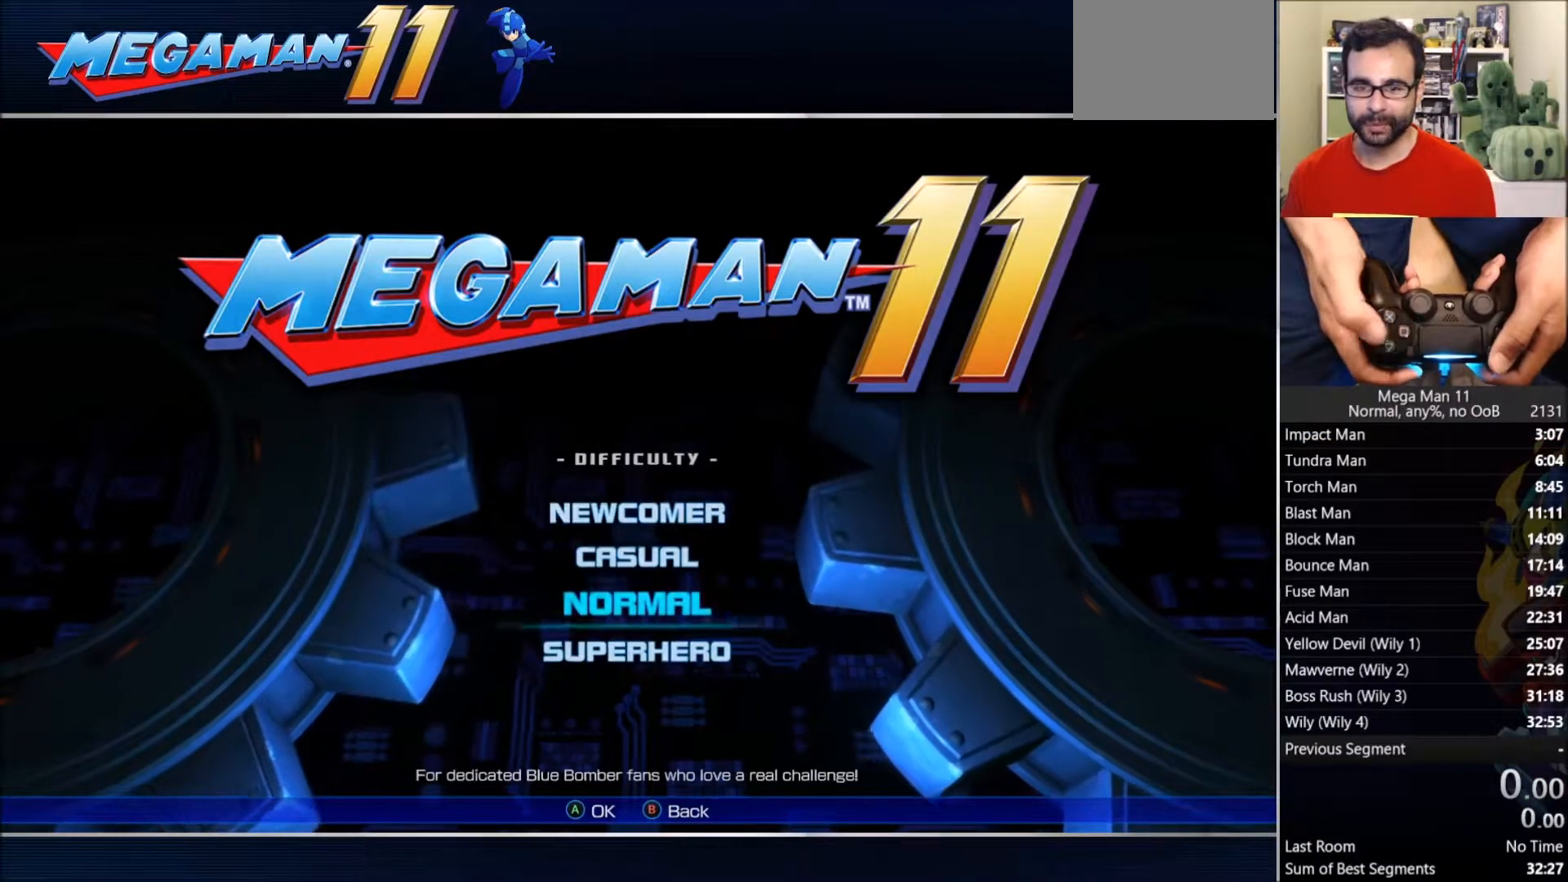
{"buttons": [], "left_stick": "center", "right_stick": "center", "events": [[167, "CIRCLE", "down"], [333, "CIRCLE", "up"]]}
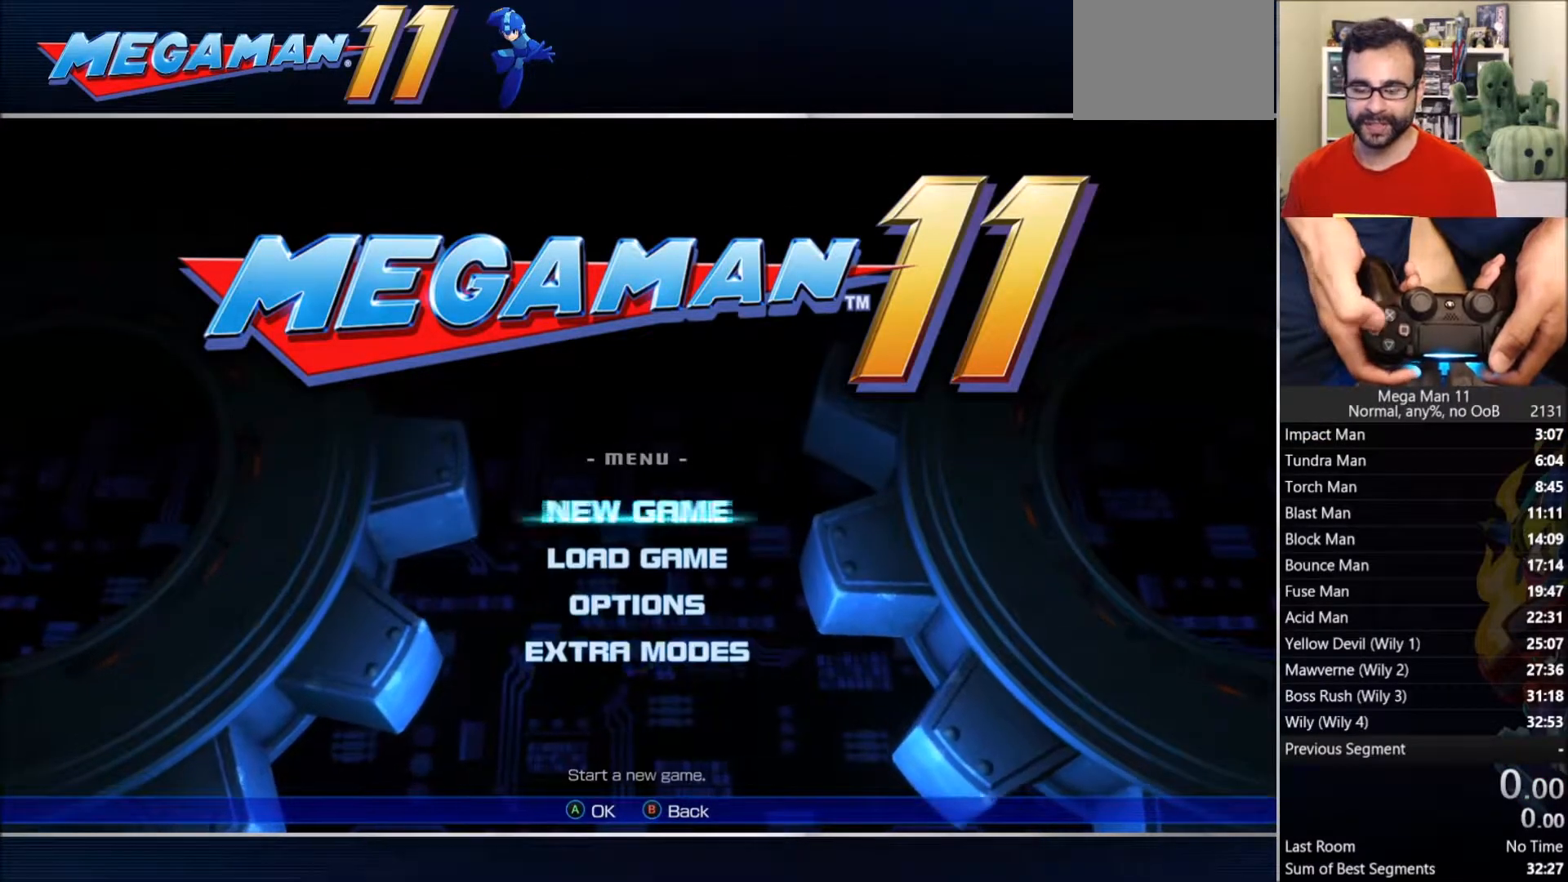
{"buttons": [], "left_stick": "center", "right_stick": "center", "events": [[150, "CROSS", "down"], [267, "CROSS", "up"]]}
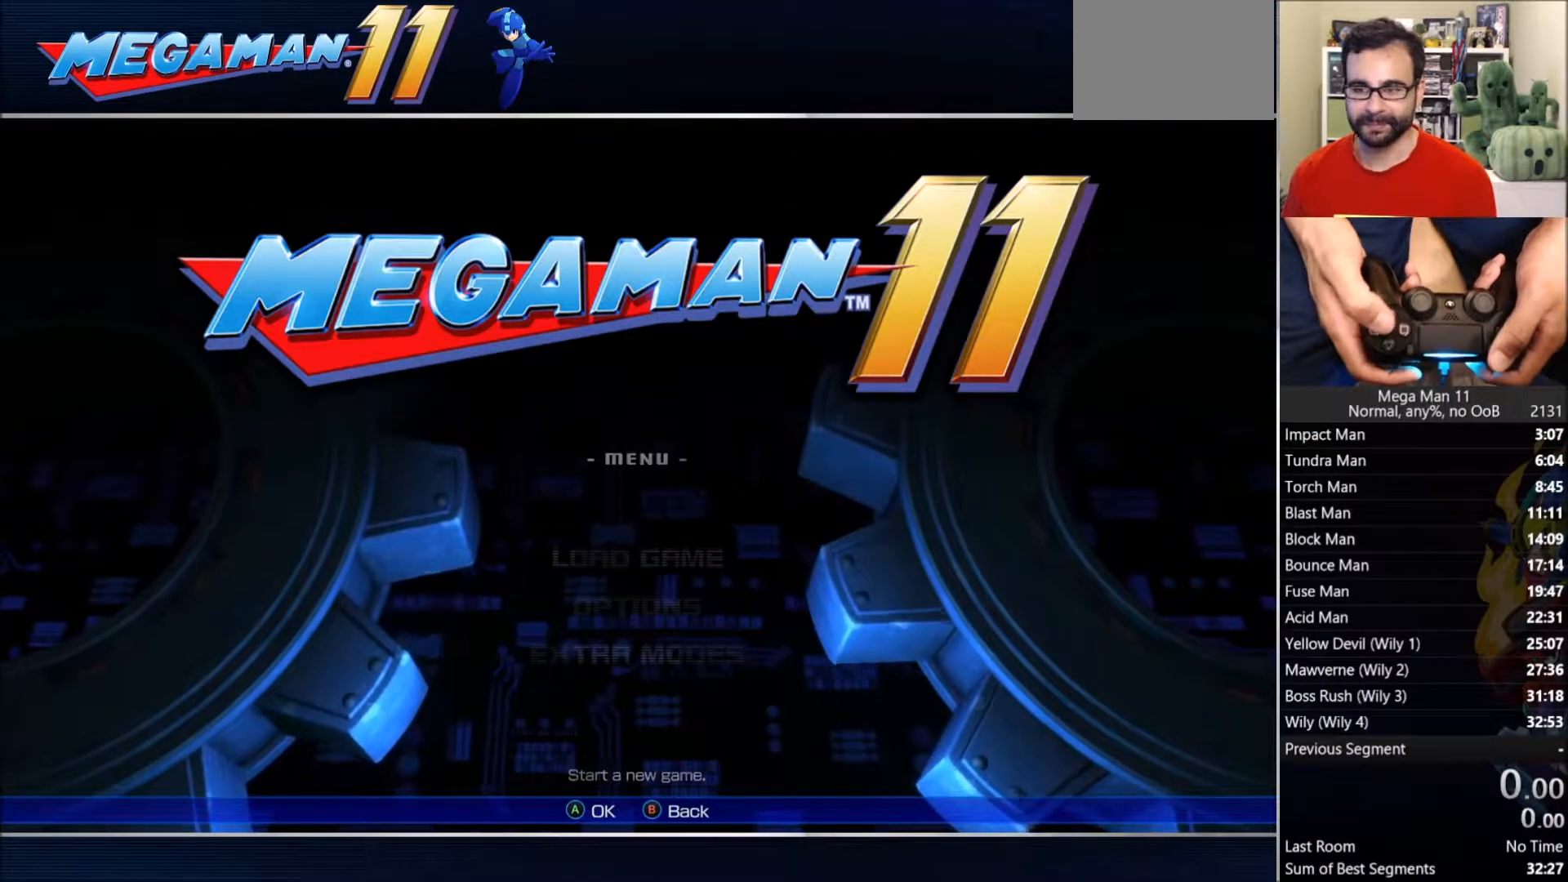
{"buttons": [], "left_stick": "center", "right_stick": "center", "events": []}
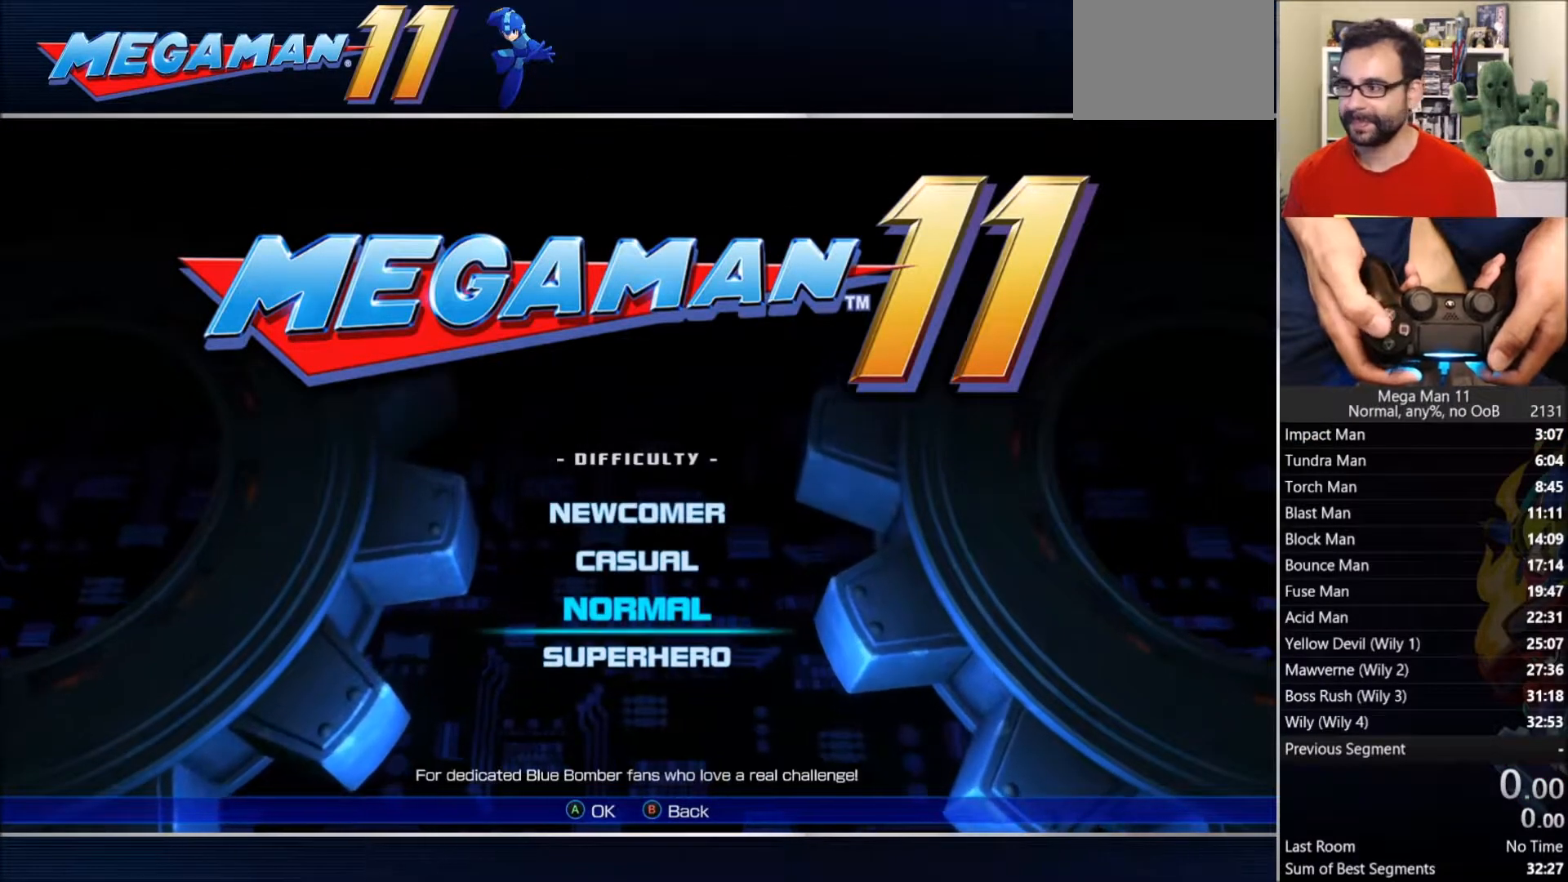
{"buttons": [], "left_stick": "center", "right_stick": "center"}
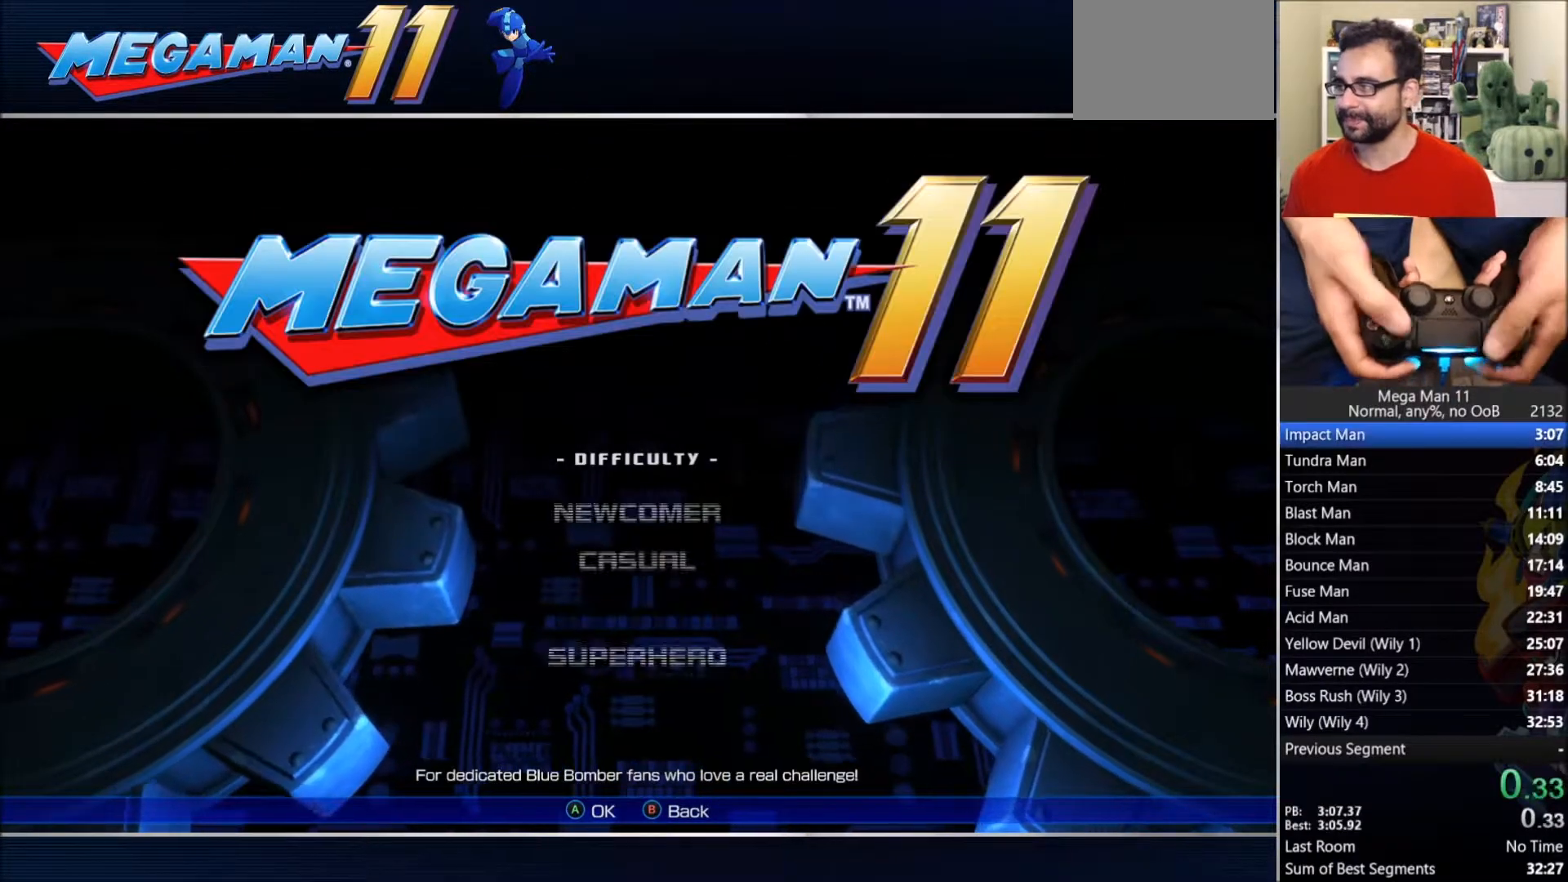
{"buttons": [], "left_stick": "center", "right_stick": "center", "events": []}
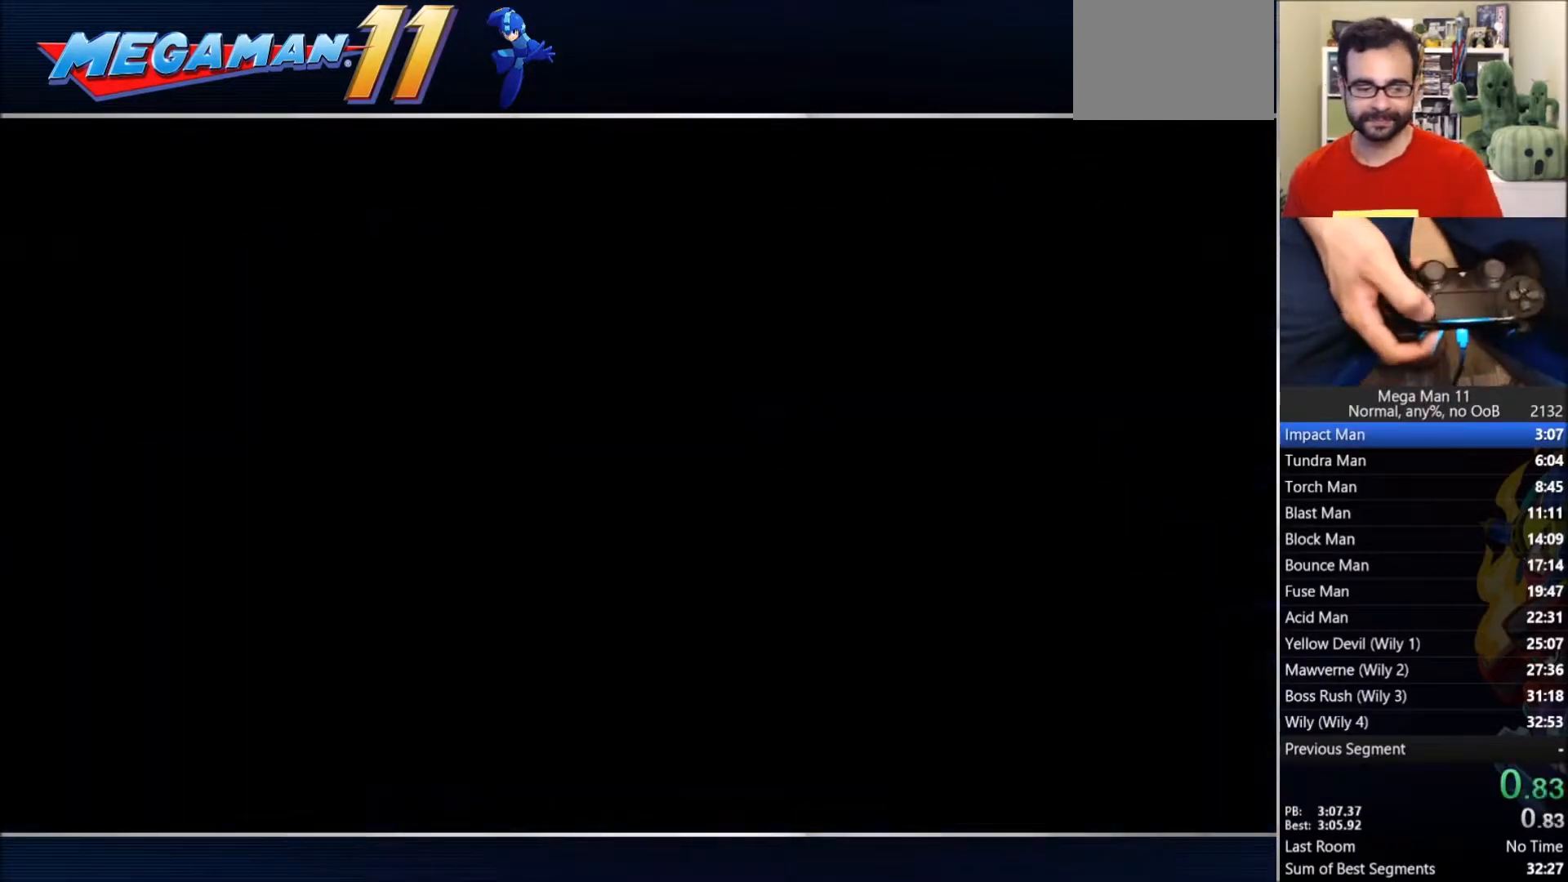
{"buttons": [], "left_stick": "center", "right_stick": "center", "events": []}
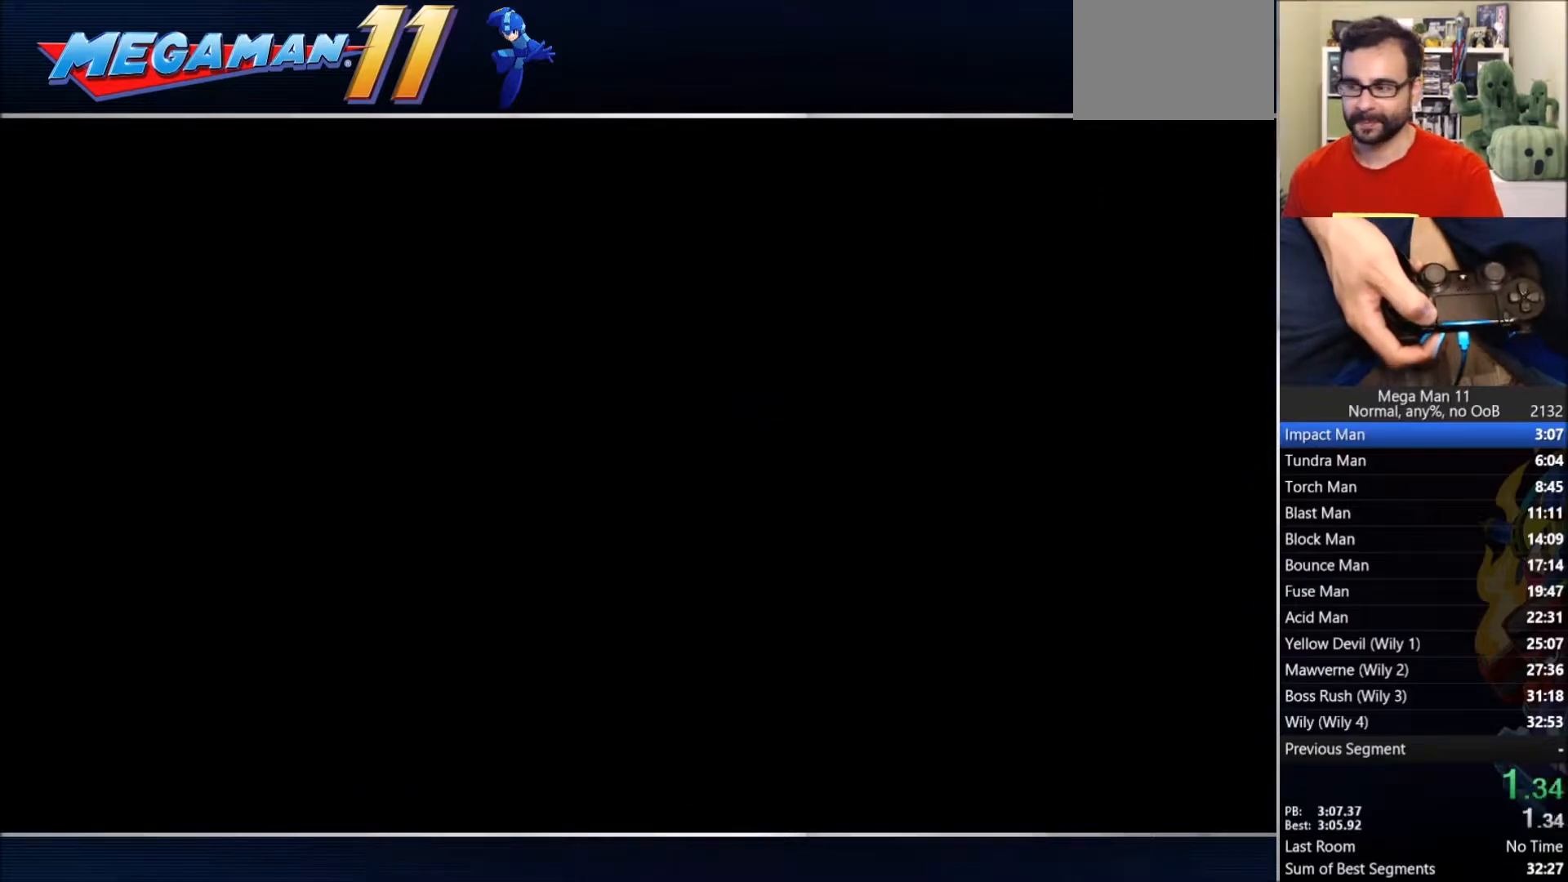
{"buttons": [], "left_stick": "center", "right_stick": "center", "events": []}
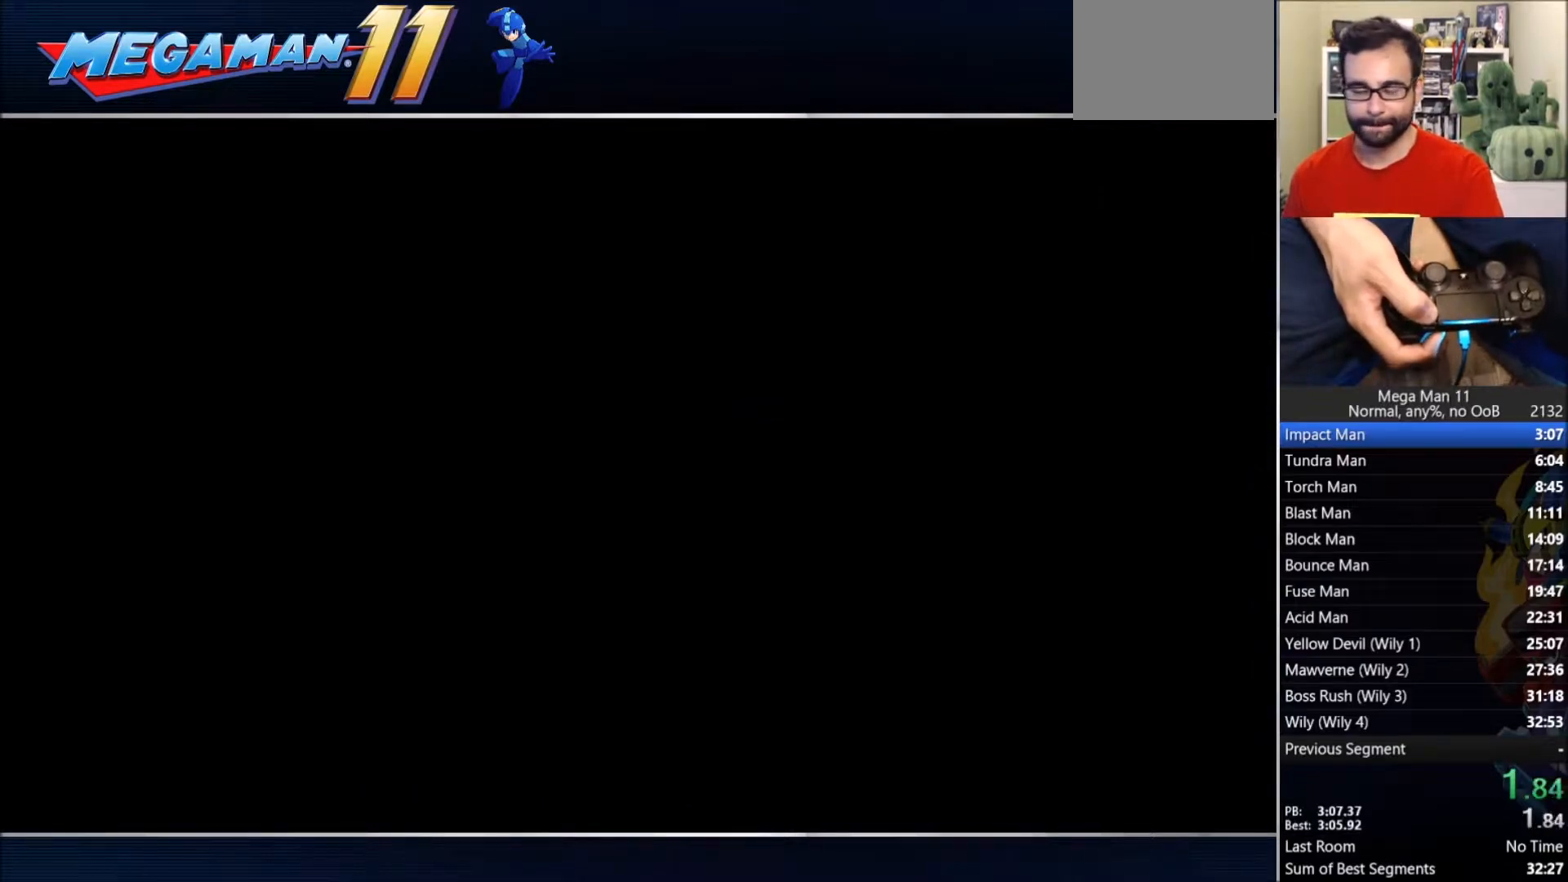
{"buttons": [], "left_stick": "center", "right_stick": "center", "events": []}
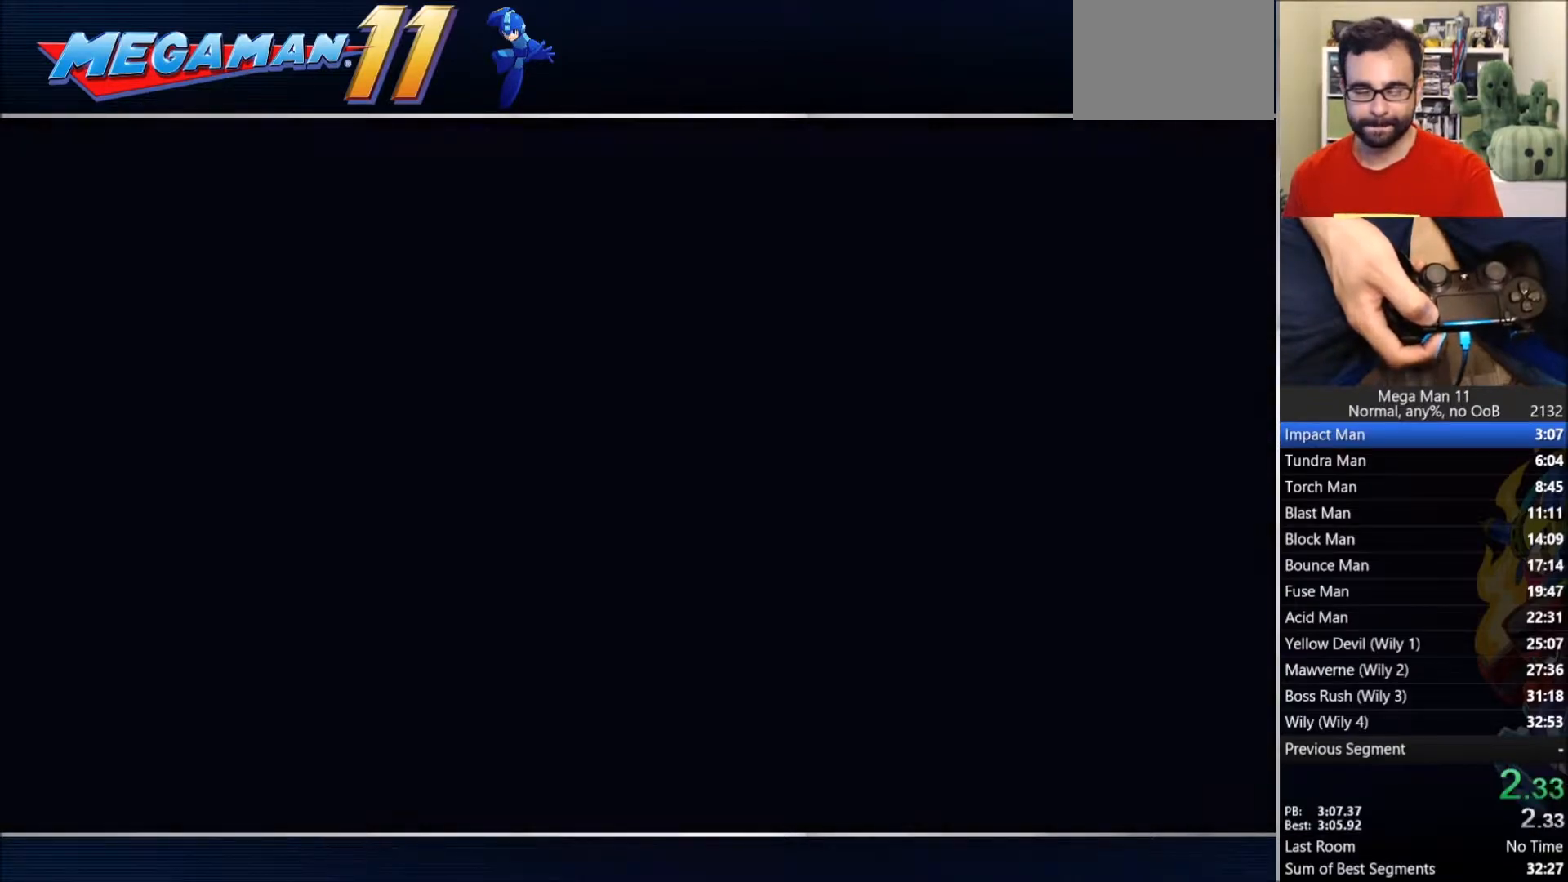
{"buttons": ["CIRCLE"], "left_stick": "center", "right_stick": "center", "events": [[367, "CIRCLE", "down"], [433, "CIRCLE", "up"], [500, "CIRCLE", "down"]]}
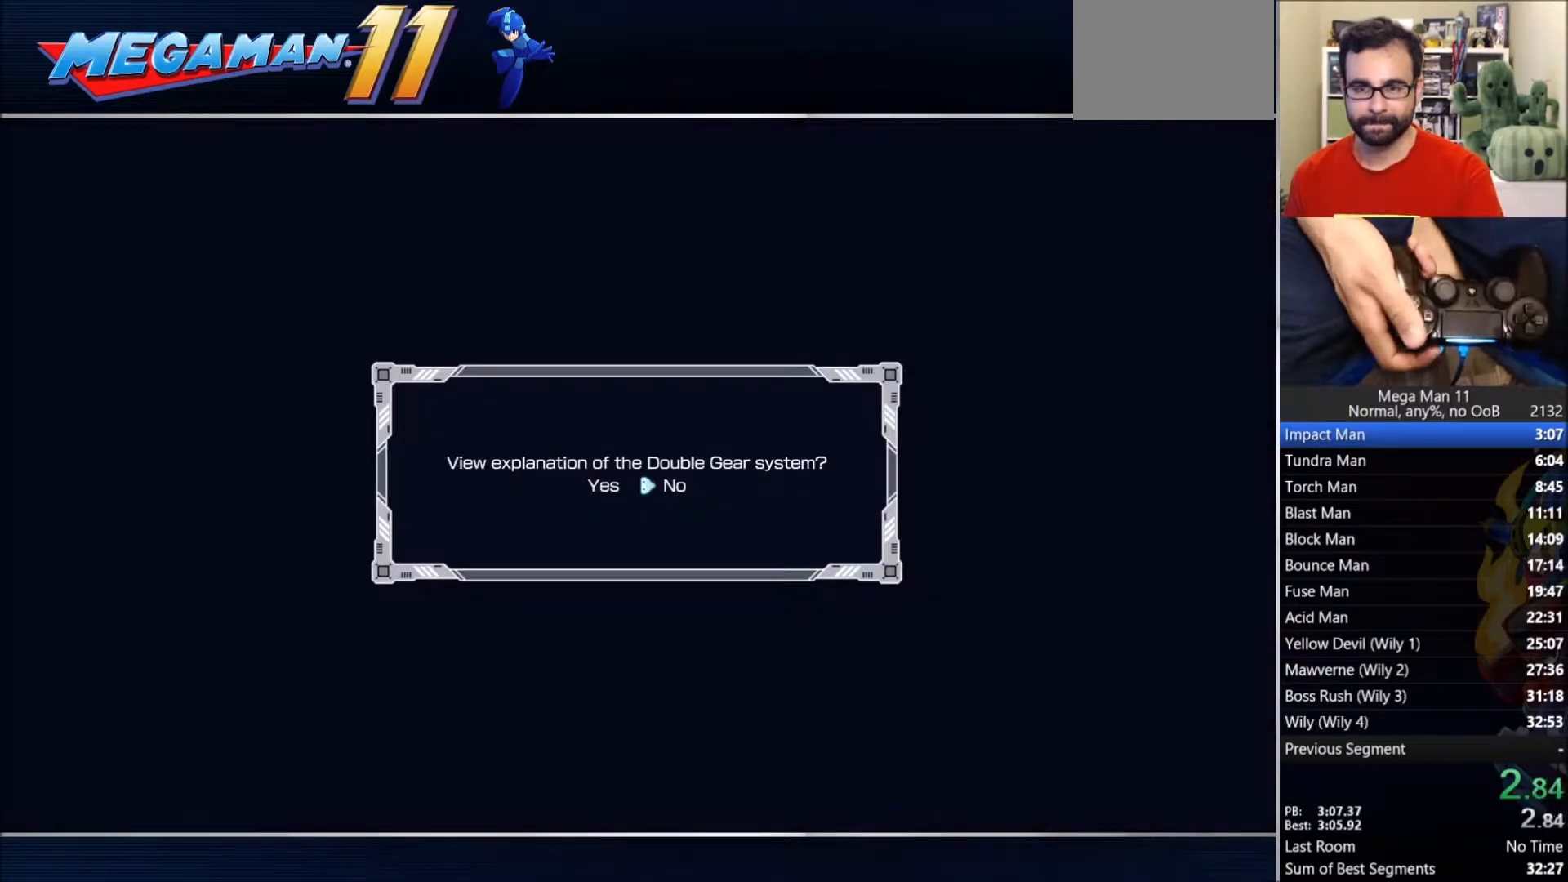
{"buttons": [], "left_stick": "center", "right_stick": "center", "events": [[117, "CIRCLE", "up"]]}
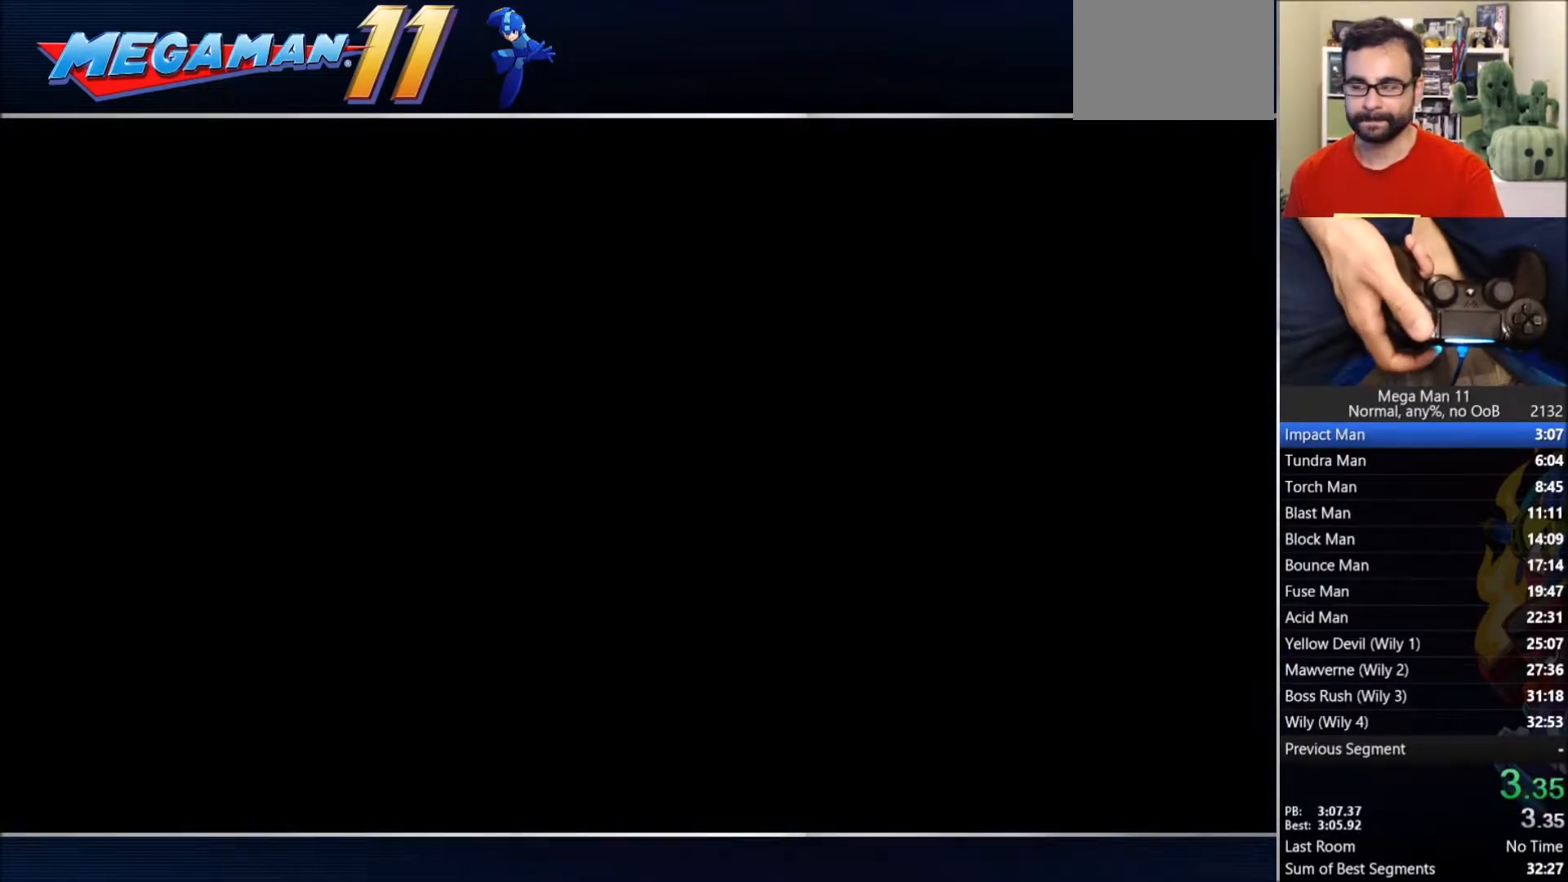
{"buttons": [], "left_stick": "center", "right_stick": "center", "events": []}
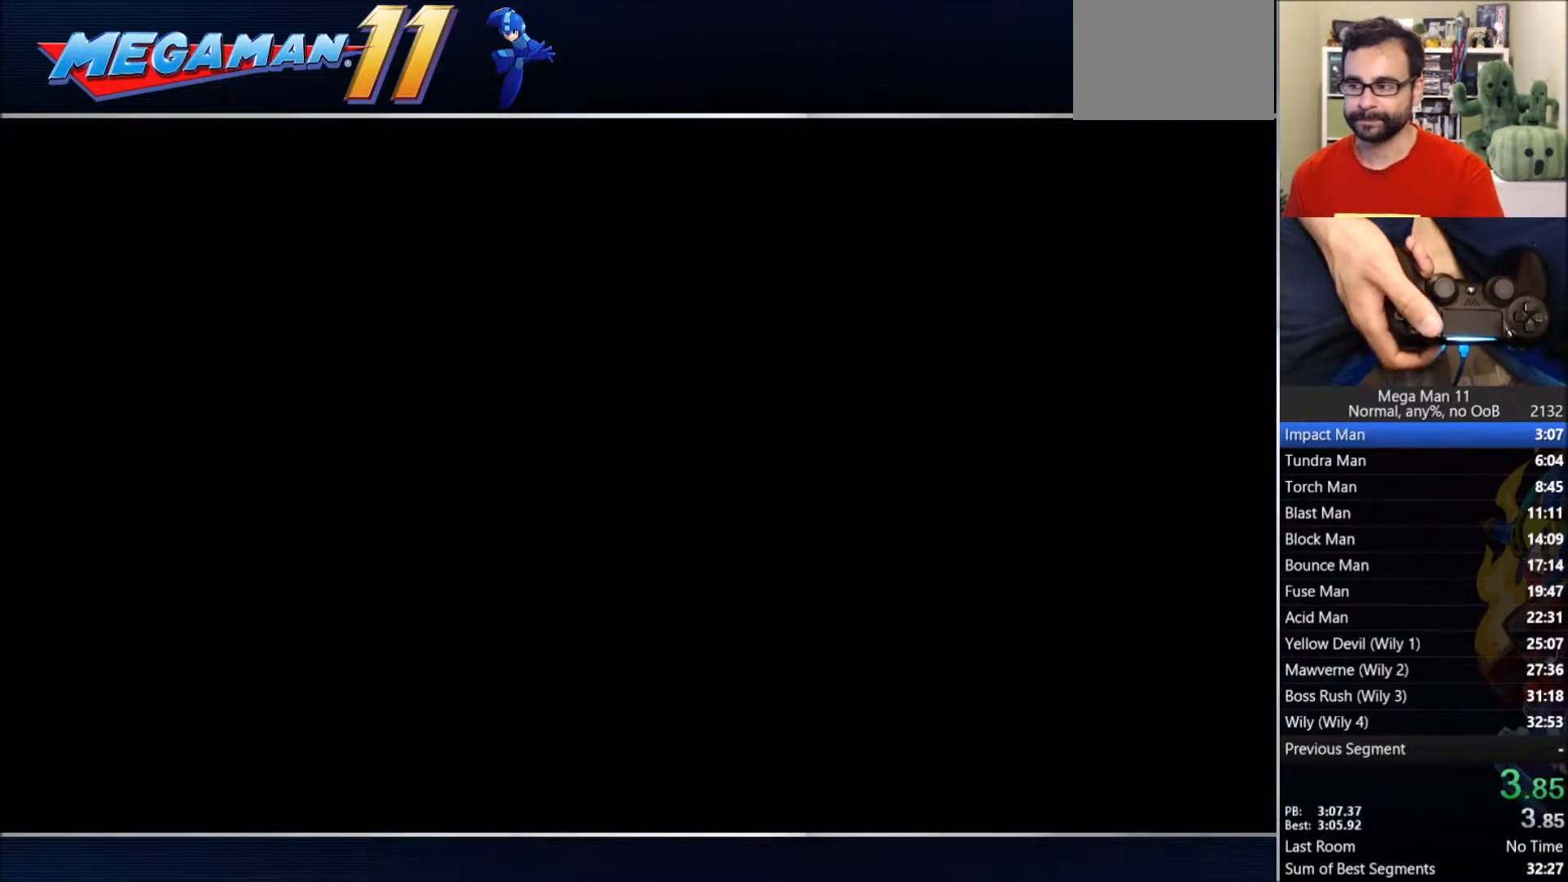
{"buttons": [], "left_stick": "center", "right_stick": "center", "events": []}
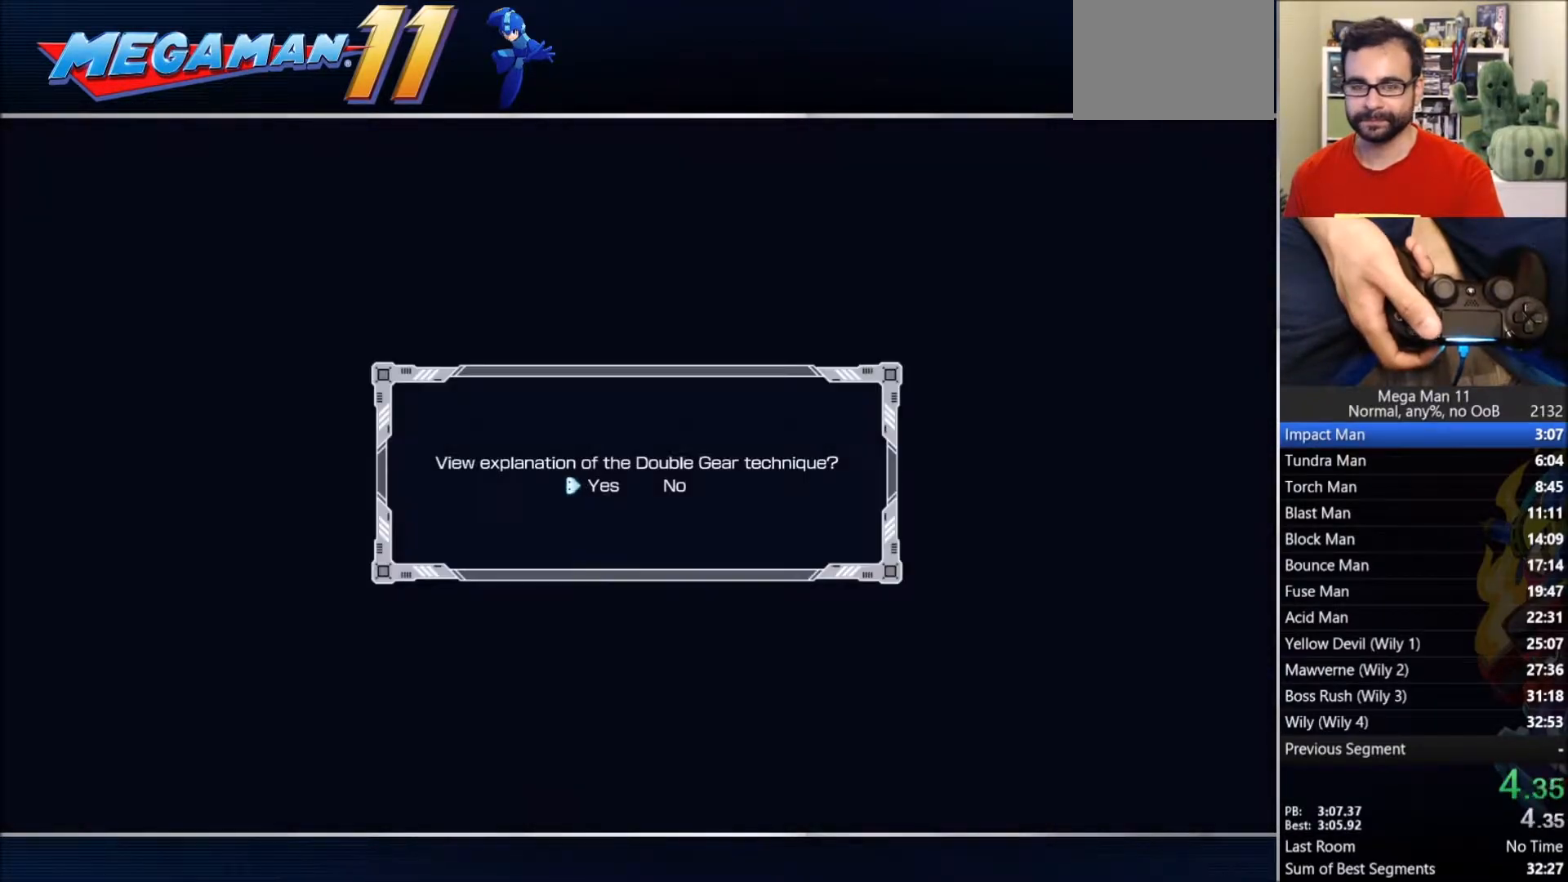
{"buttons": [], "left_stick": "center", "right_stick": "center", "events": [[67, "CIRCLE", "down"], [183, "CIRCLE", "up"], [233, "CIRCLE", "down"], [300, "CIRCLE", "up"], [350, "CIRCLE", "down"], [483, "CIRCLE", "up"]]}
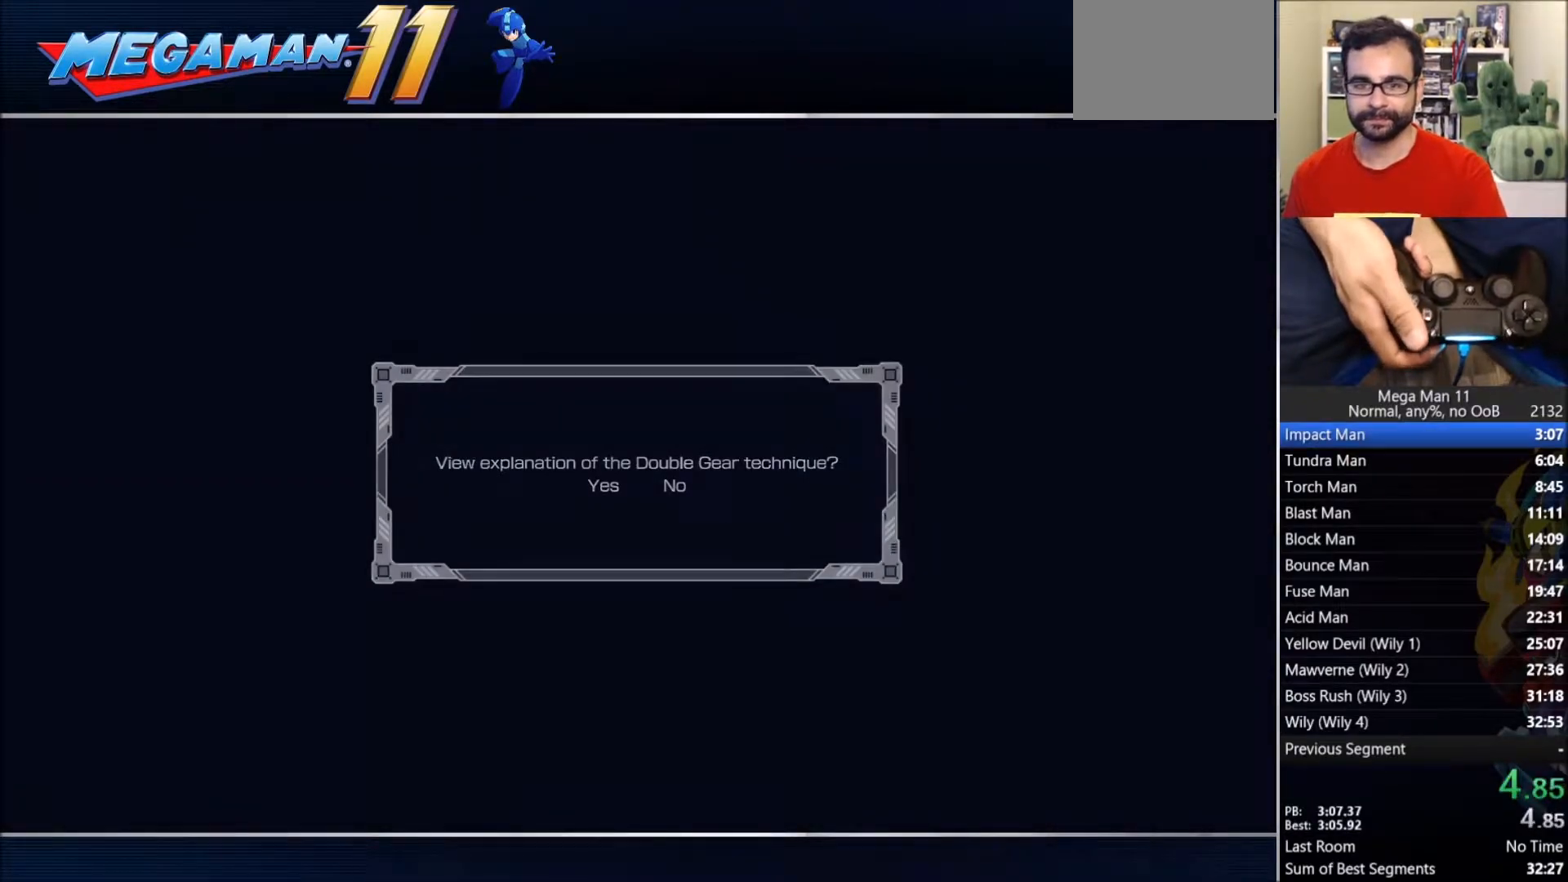
{"buttons": [], "left_stick": "center", "right_stick": "center", "events": []}
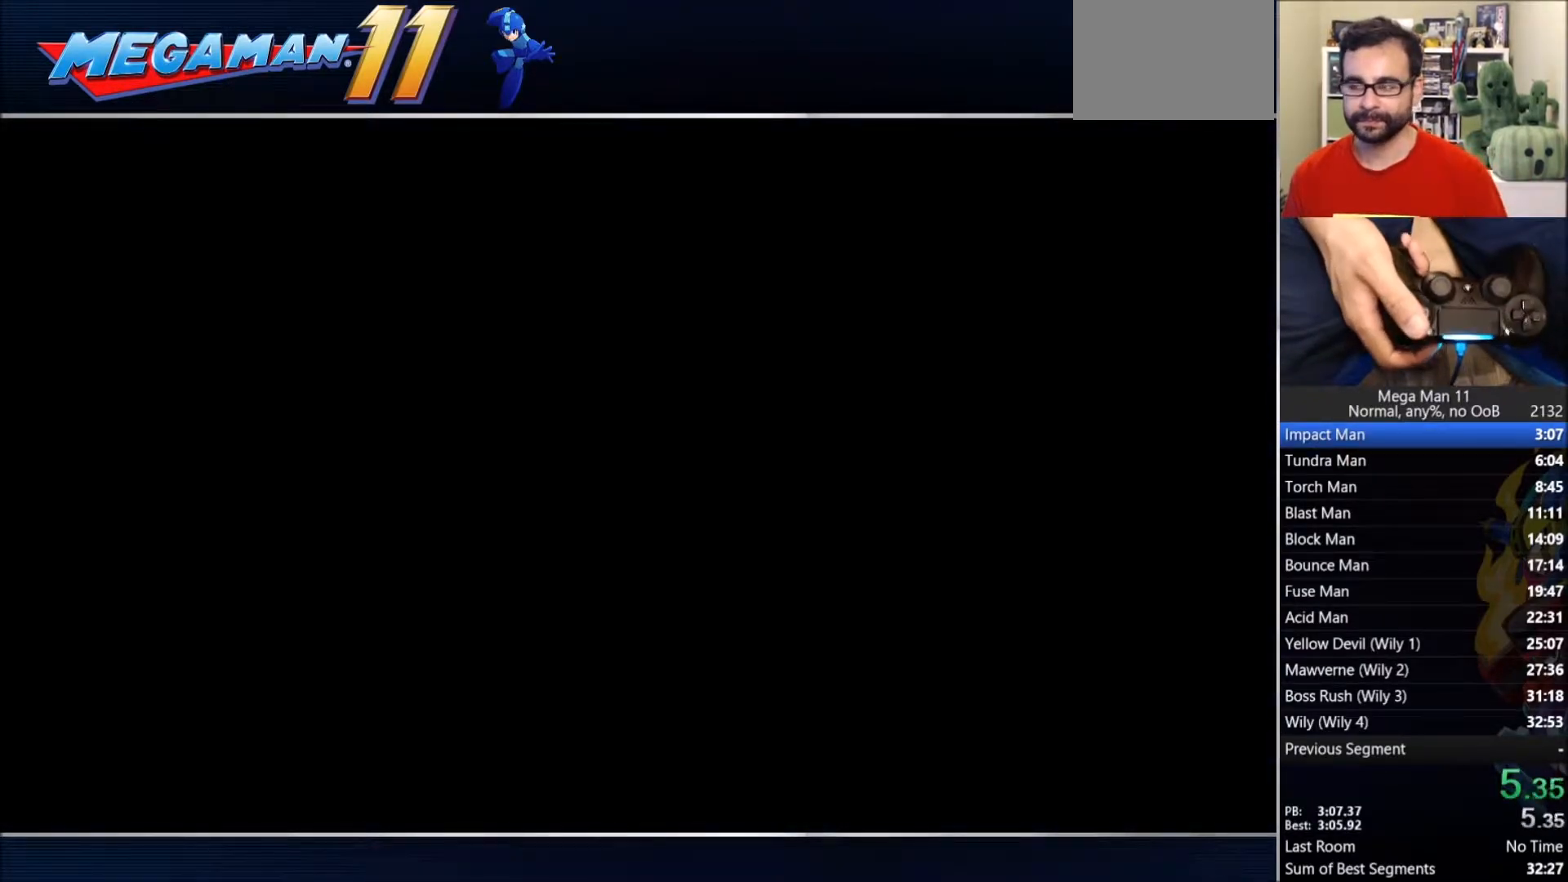
{"buttons": [], "left_stick": "center", "right_stick": "center", "events": []}
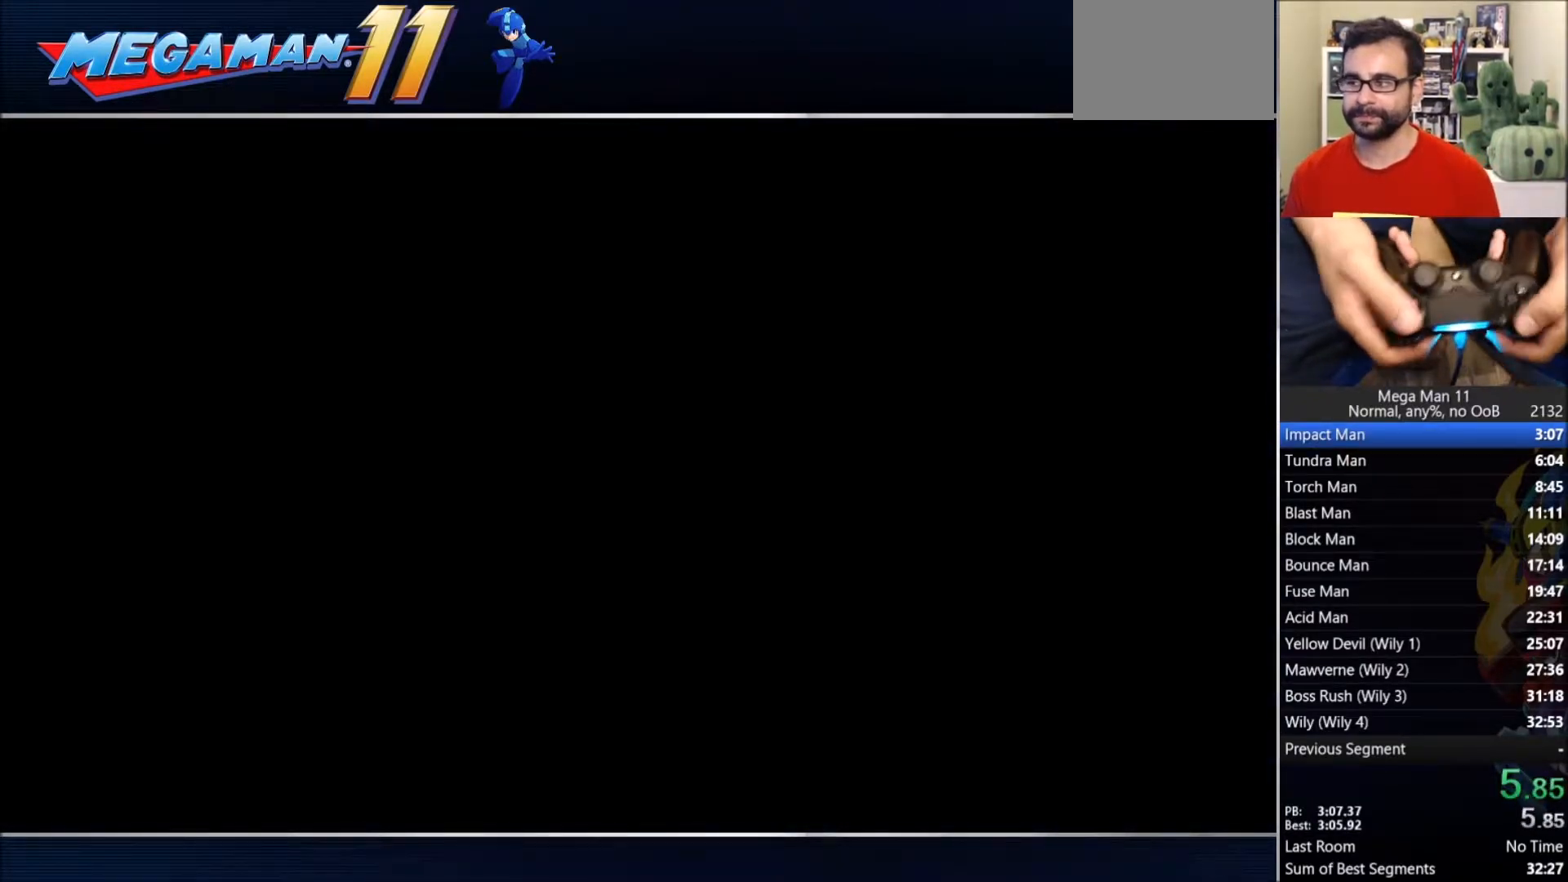
{"buttons": [], "left_stick": "center", "right_stick": "center", "events": []}
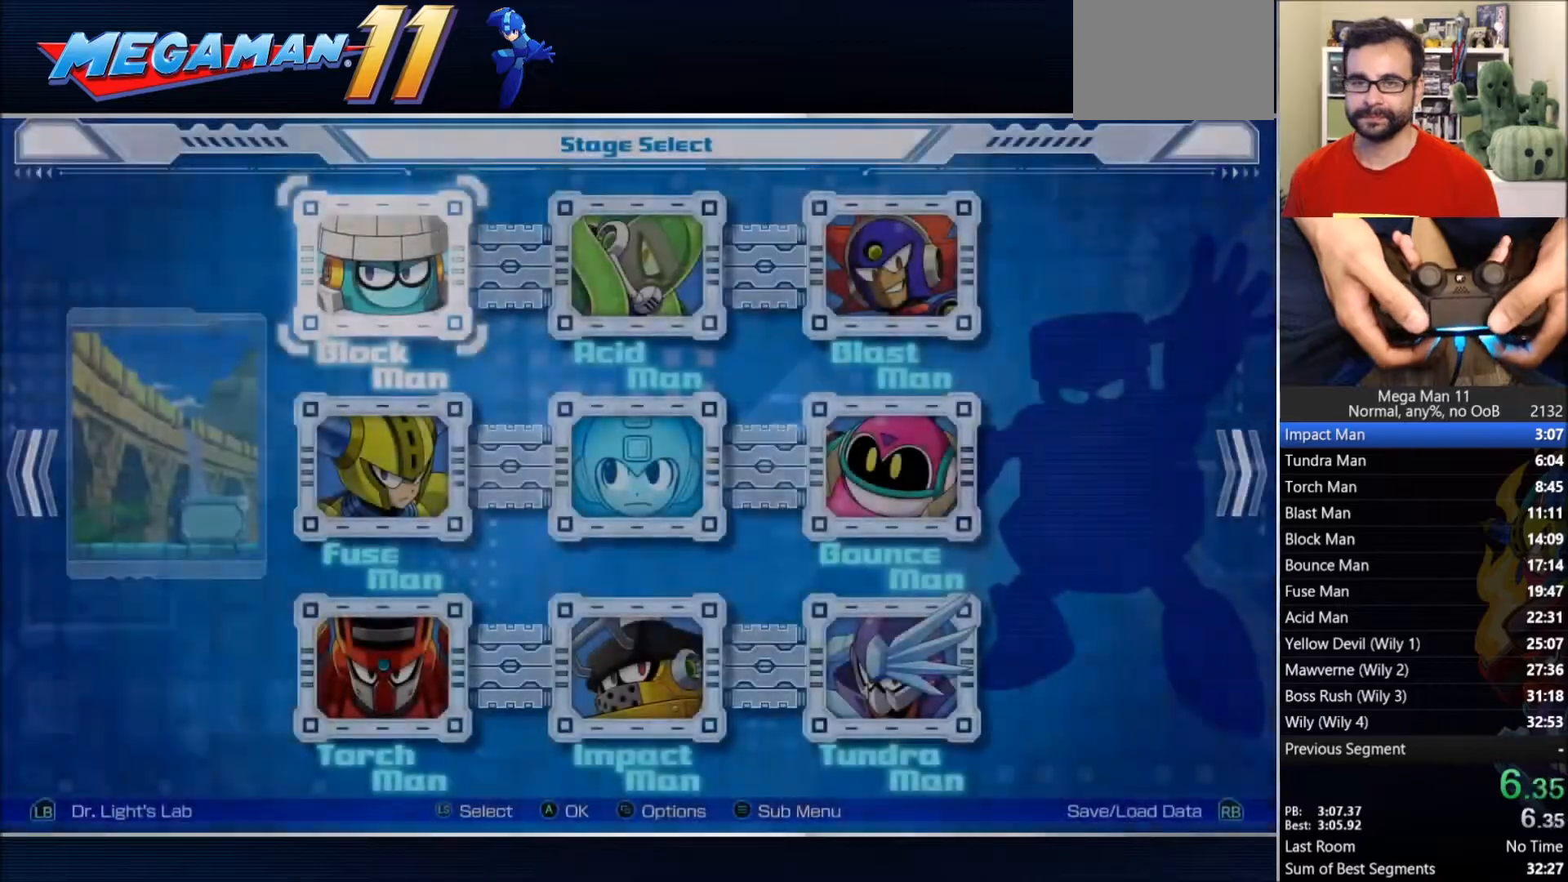
{"buttons": [], "left_stick": "center", "right_stick": "center", "events": [[200, "DPAD_RIGHT", "down"], [233, "DPAD_UP", "down"], [267, "CROSS", "down"], [267, "DPAD_RIGHT", "up"], [333, "DPAD_UP", "up"], [367, "CROSS", "up"]]}
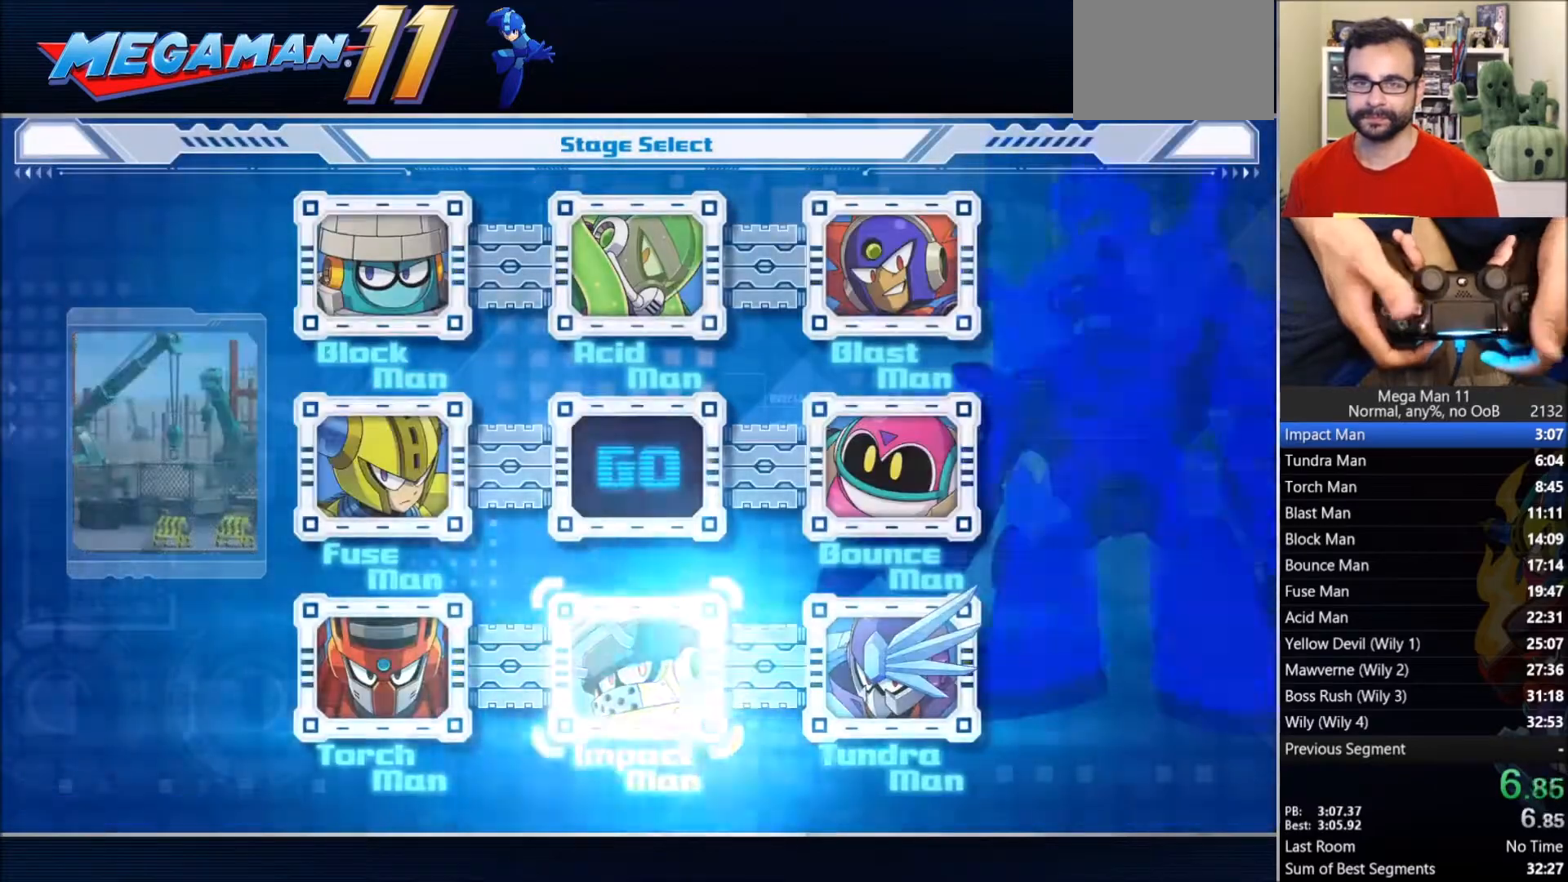
{"buttons": [], "left_stick": "center", "right_stick": "center", "events": []}
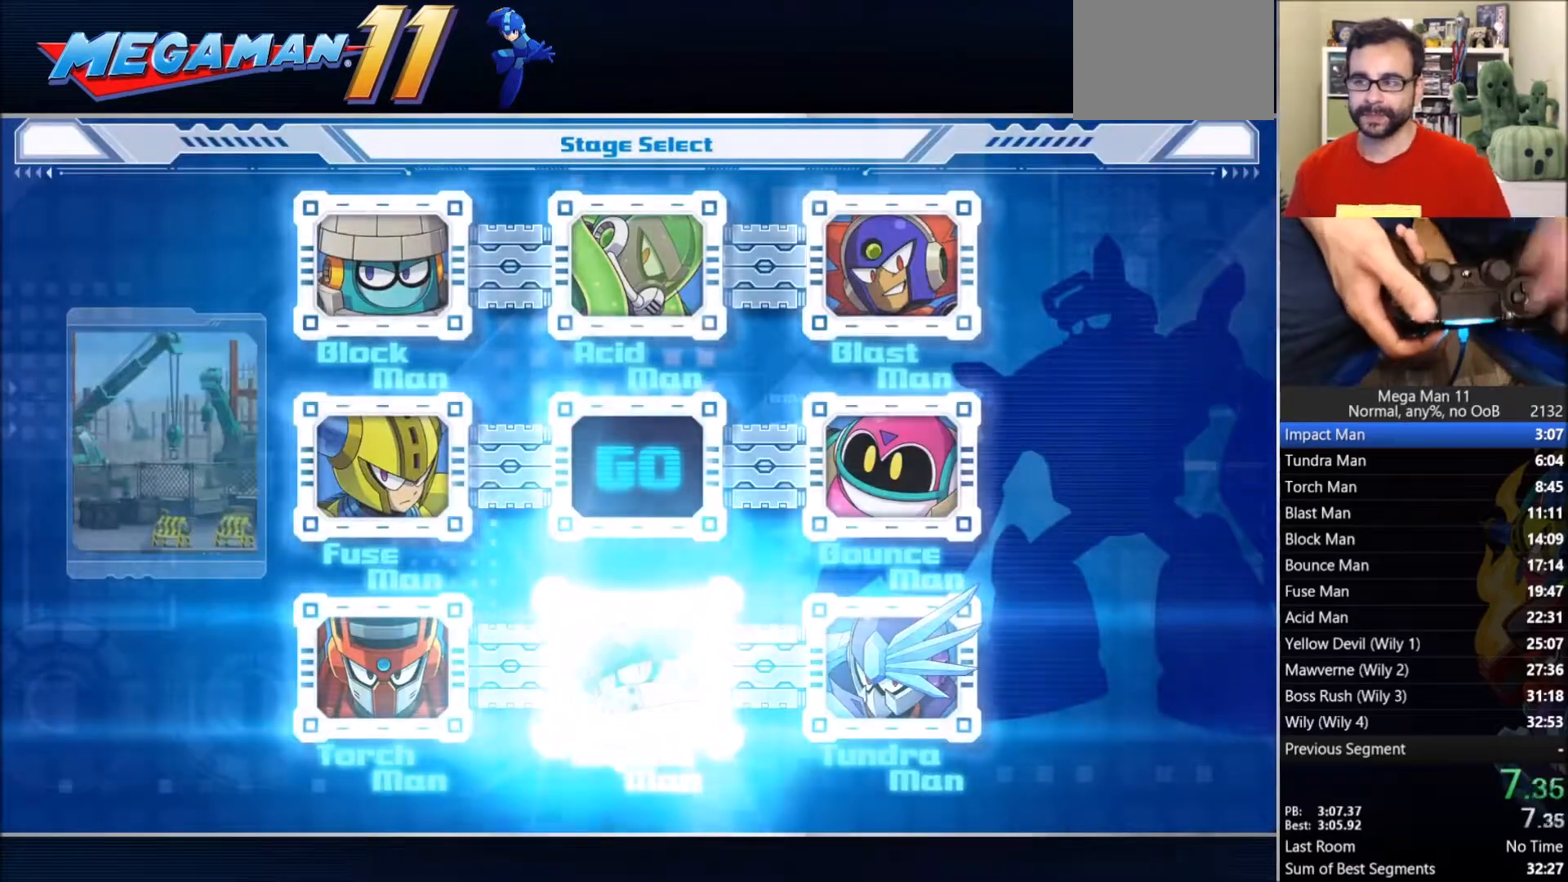
{"buttons": [], "left_stick": "center", "right_stick": "center", "events": []}
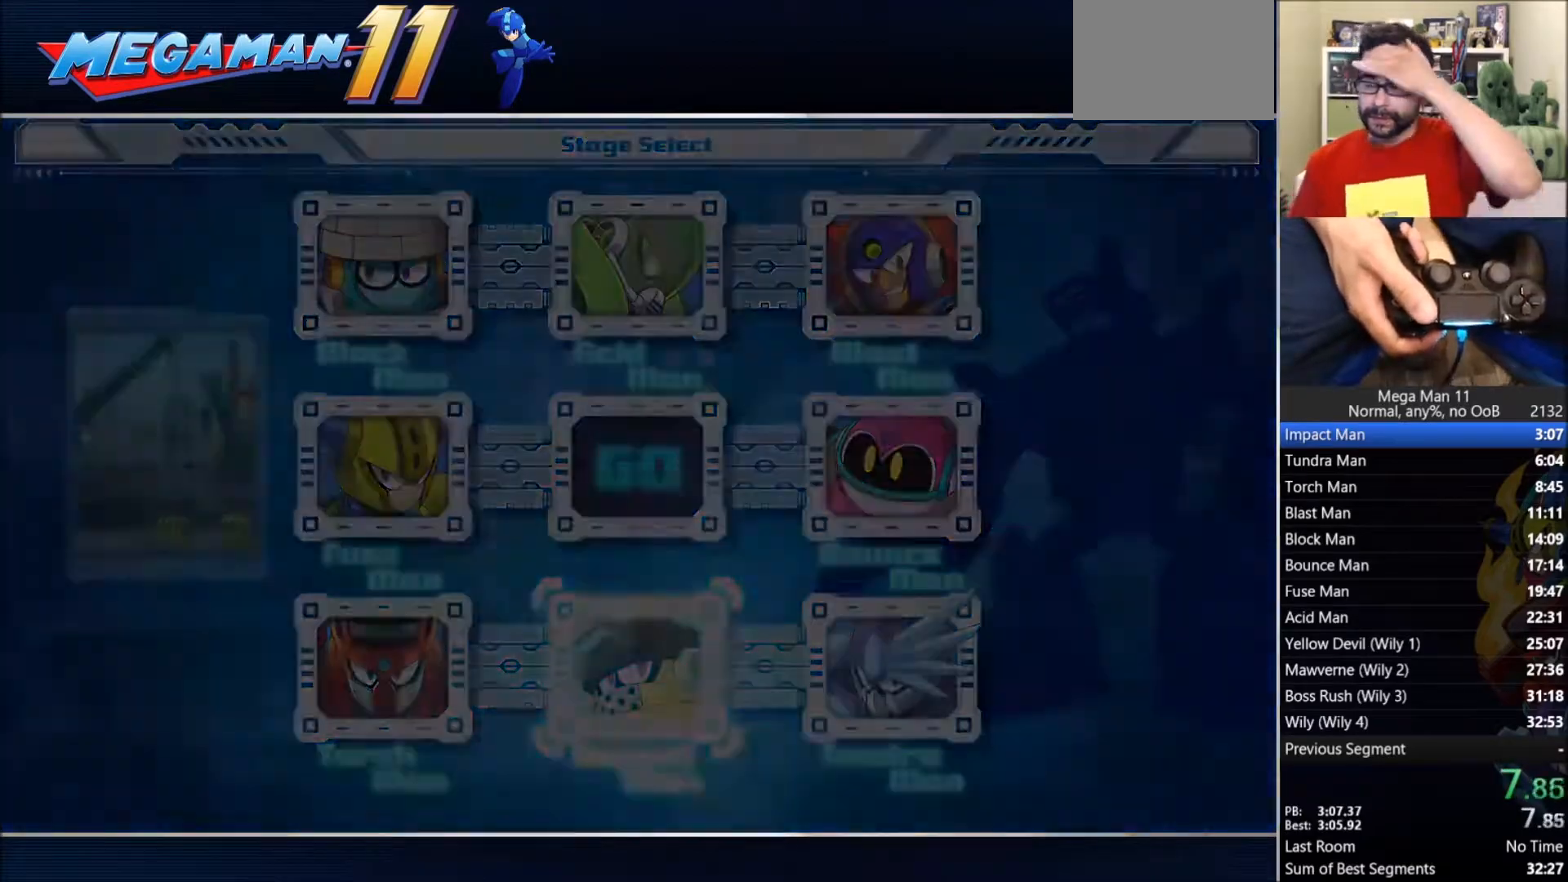
{"buttons": [], "left_stick": "center", "right_stick": "center", "events": []}
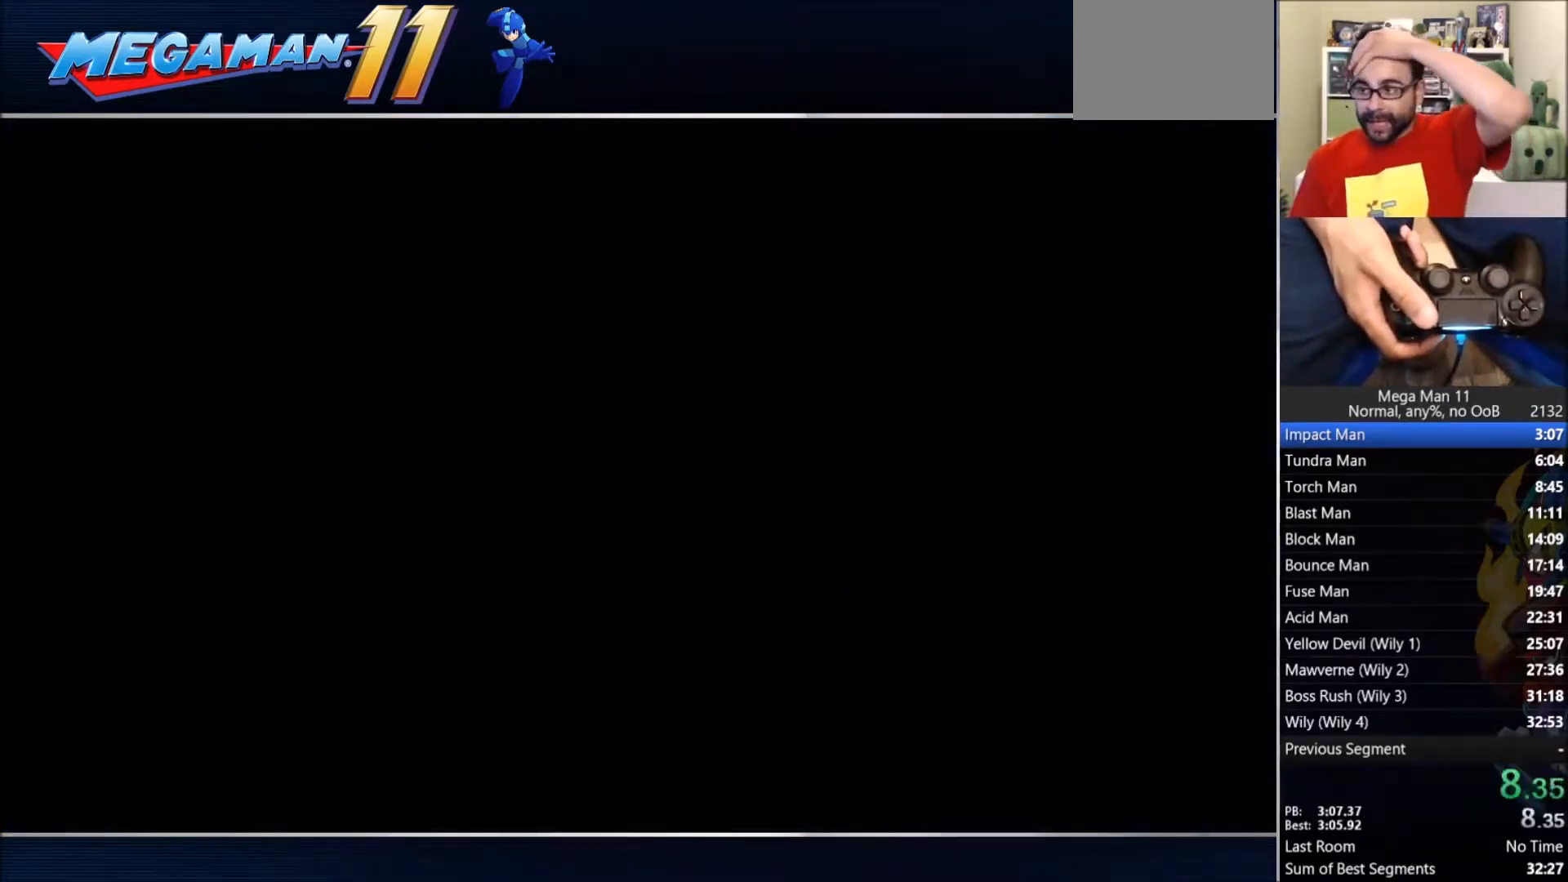
{"buttons": [], "left_stick": "center", "right_stick": "center", "events": [[50, "right_stick", "down"], [200, "right_stick", "center"]]}